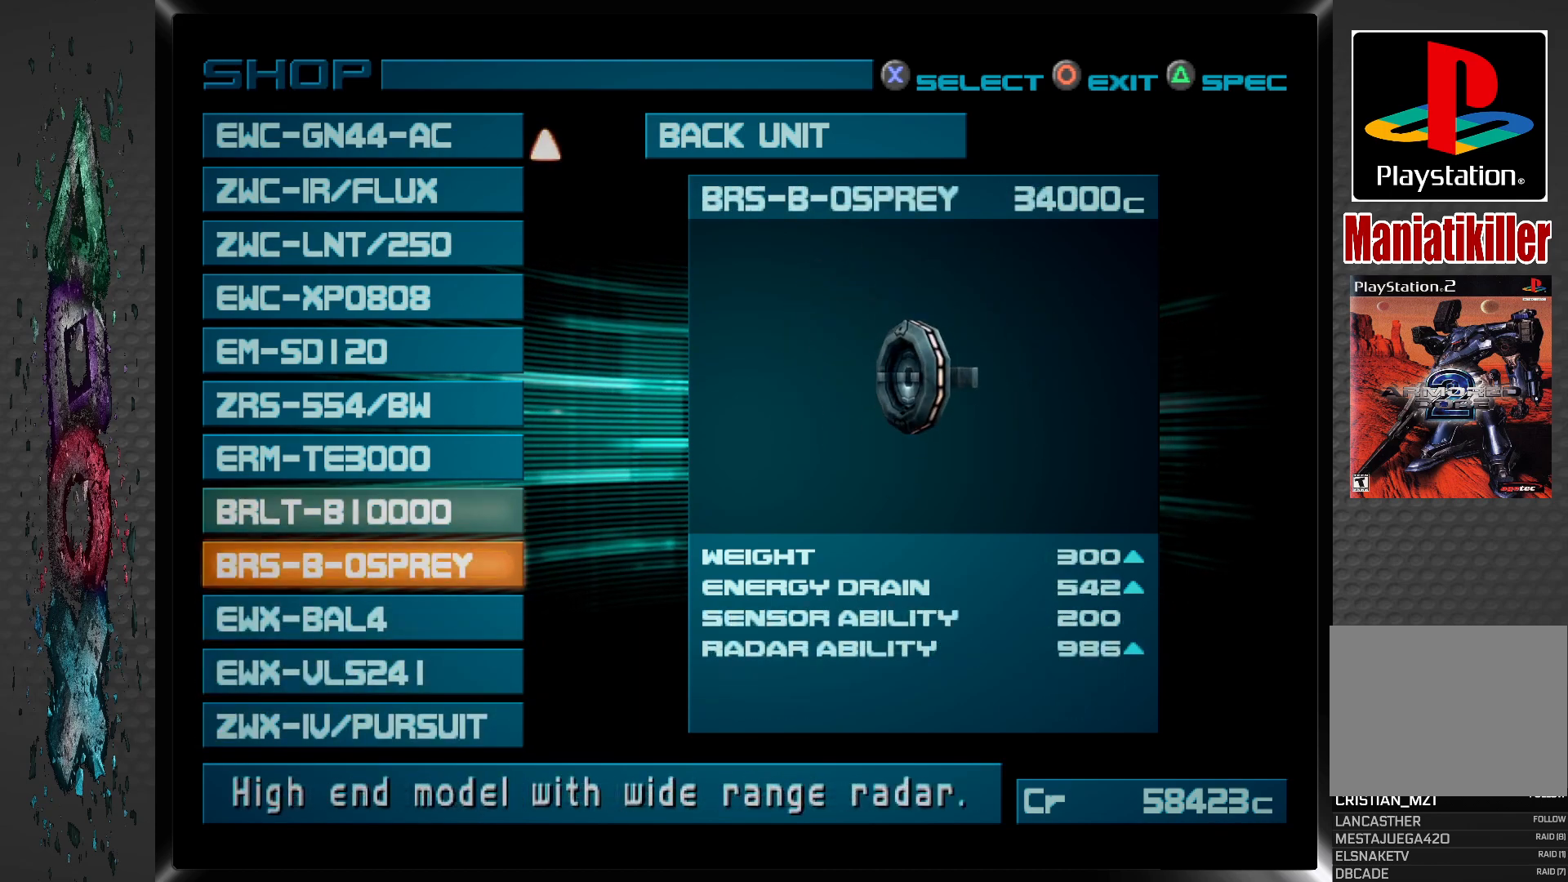
Gameplay with a controller (PlayStation layout); each line is a JSON object with the inputs held at the frame after it. "events" lists button and stick changes between this image and that frame as [ms after this image, input, new state], when the widget could be followed in between.
{"buttons": [], "left_stick": "center", "right_stick": "center", "events": [[83, "DPAD_UP", "up"]]}
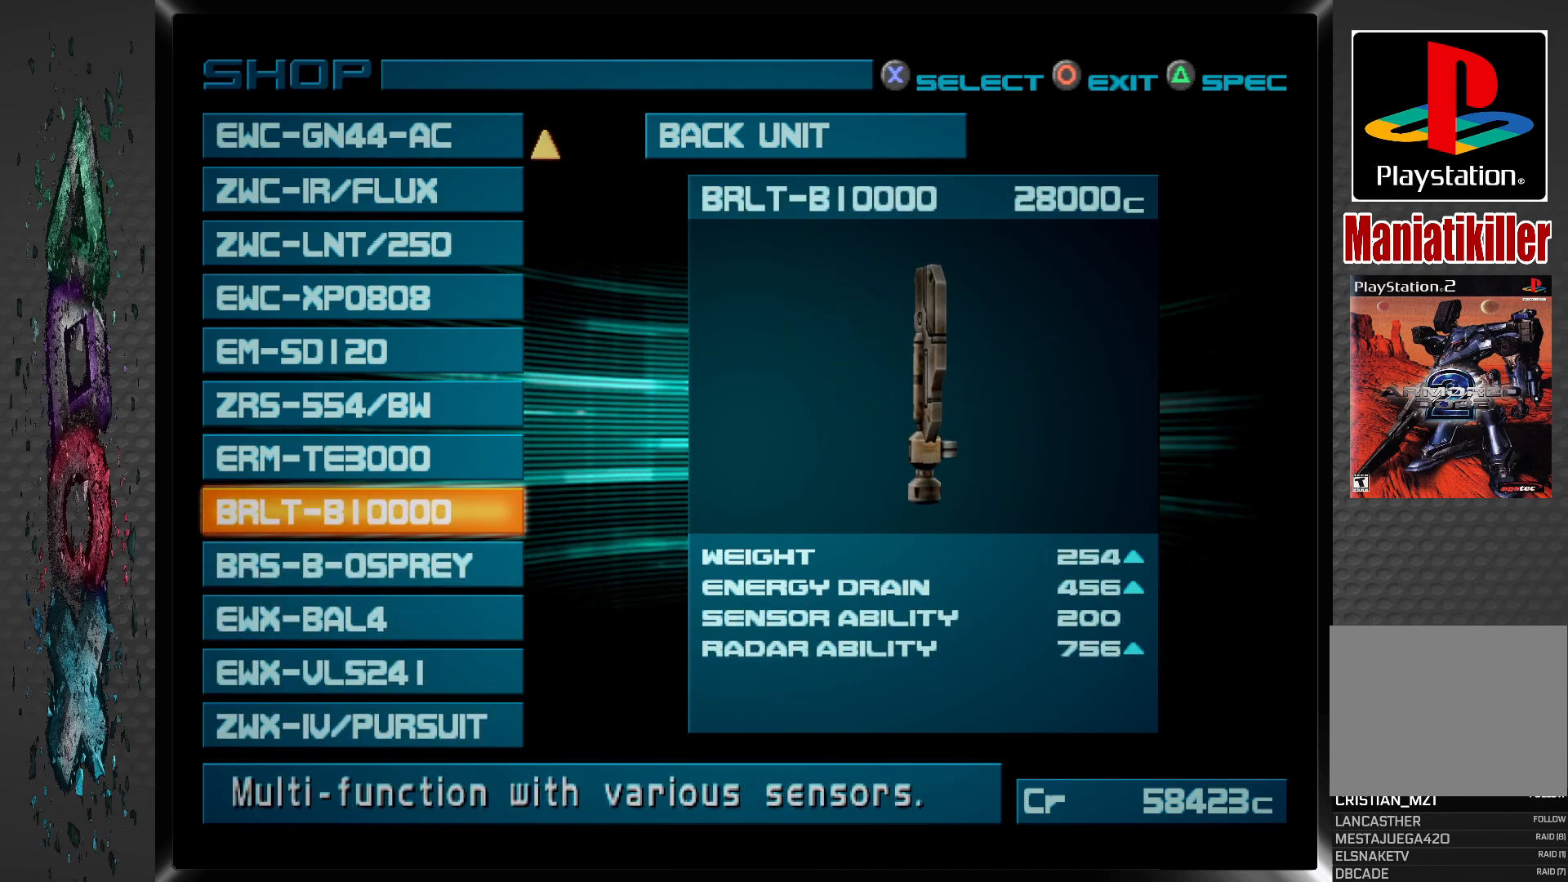
{"buttons": [], "left_stick": "center", "right_stick": "center", "events": [[283, "DPAD_UP", "down"], [450, "DPAD_UP", "up"]]}
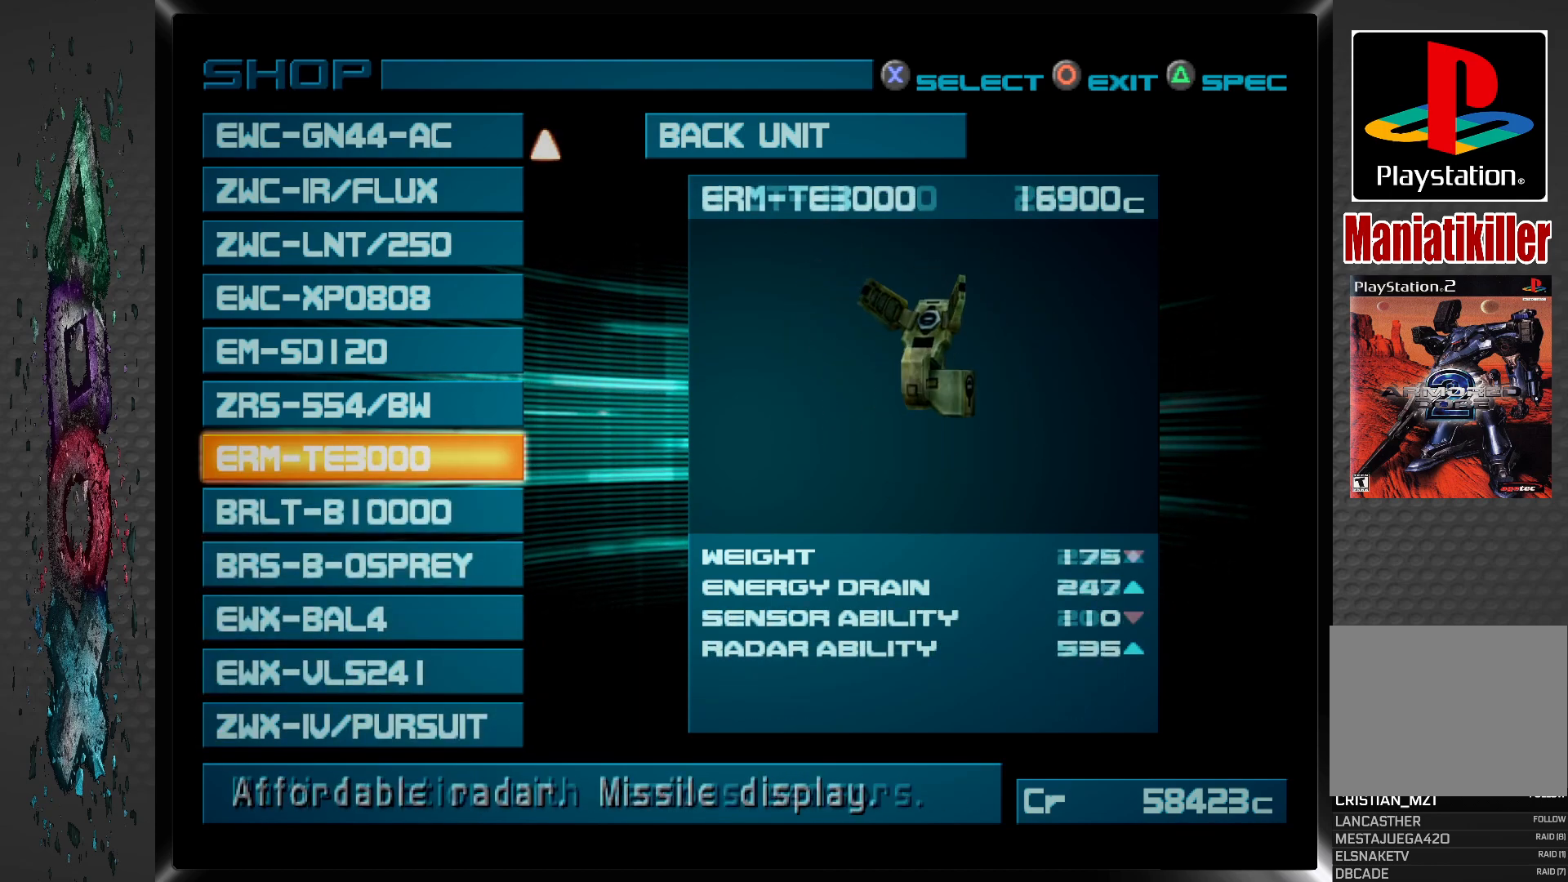
{"buttons": [], "left_stick": "center", "right_stick": "center", "events": [[217, "DPAD_DOWN", "down"], [350, "DPAD_DOWN", "up"]]}
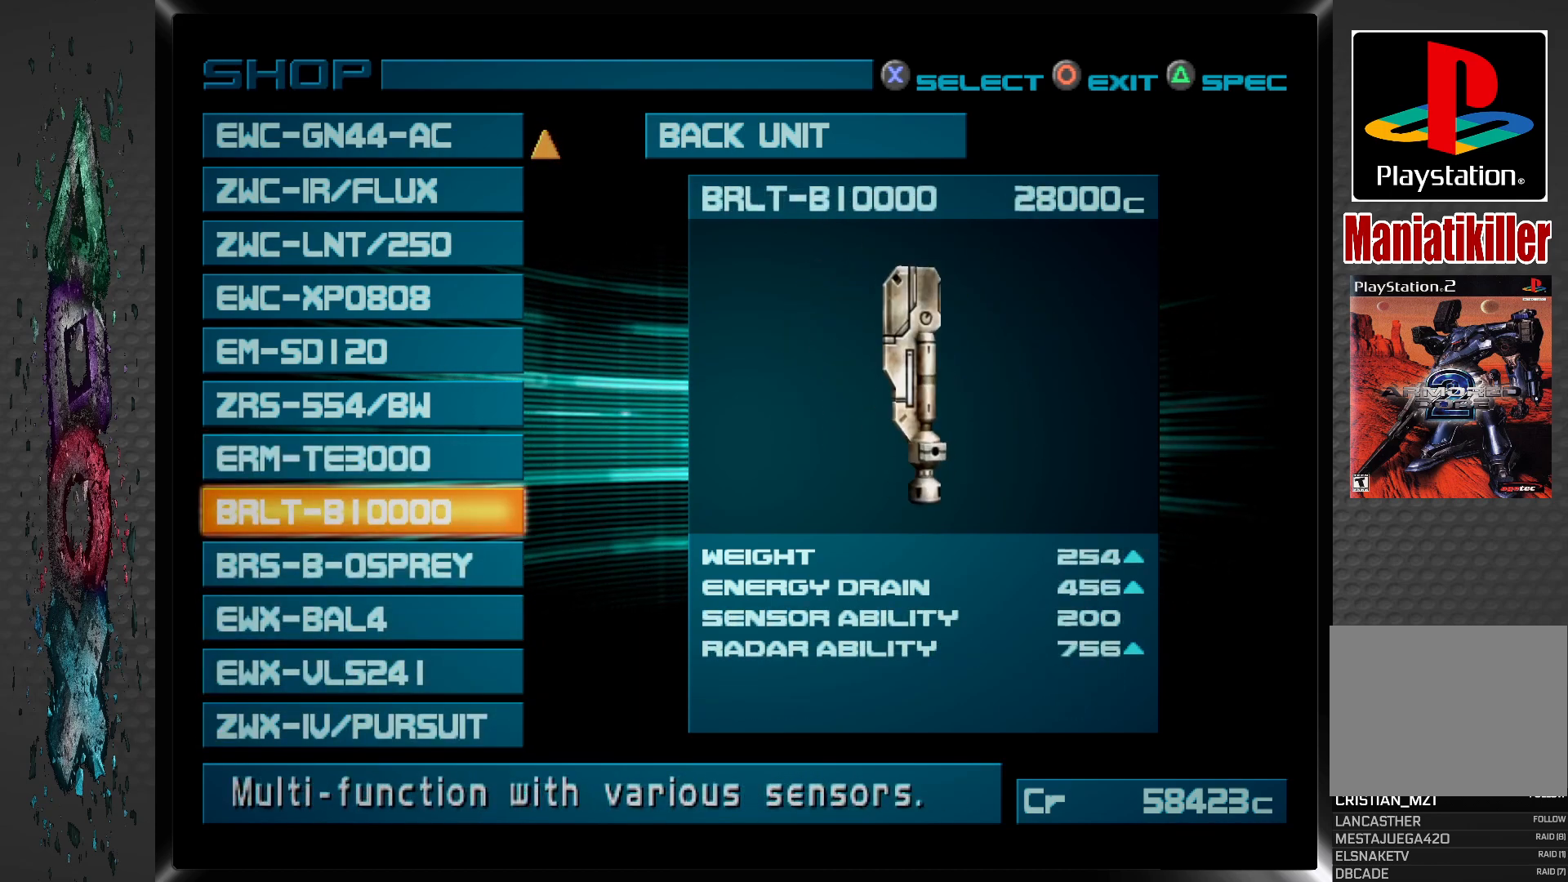
{"buttons": [], "left_stick": "center", "right_stick": "center", "events": [[17, "DPAD_DOWN", "down"], [150, "DPAD_DOWN", "up"]]}
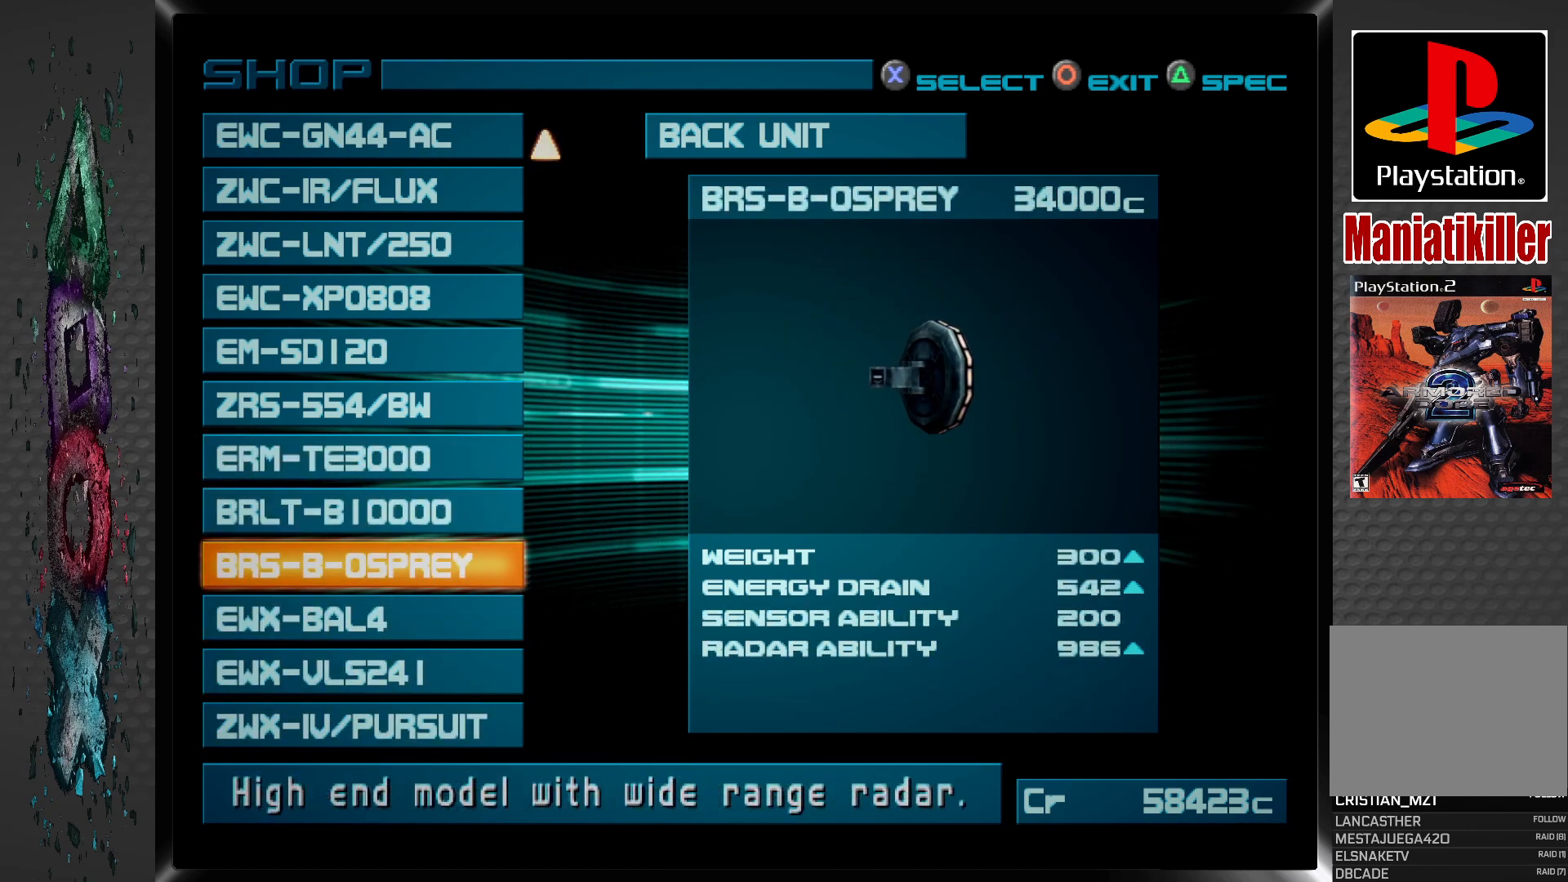
{"buttons": [], "left_stick": "center", "right_stick": "center", "events": []}
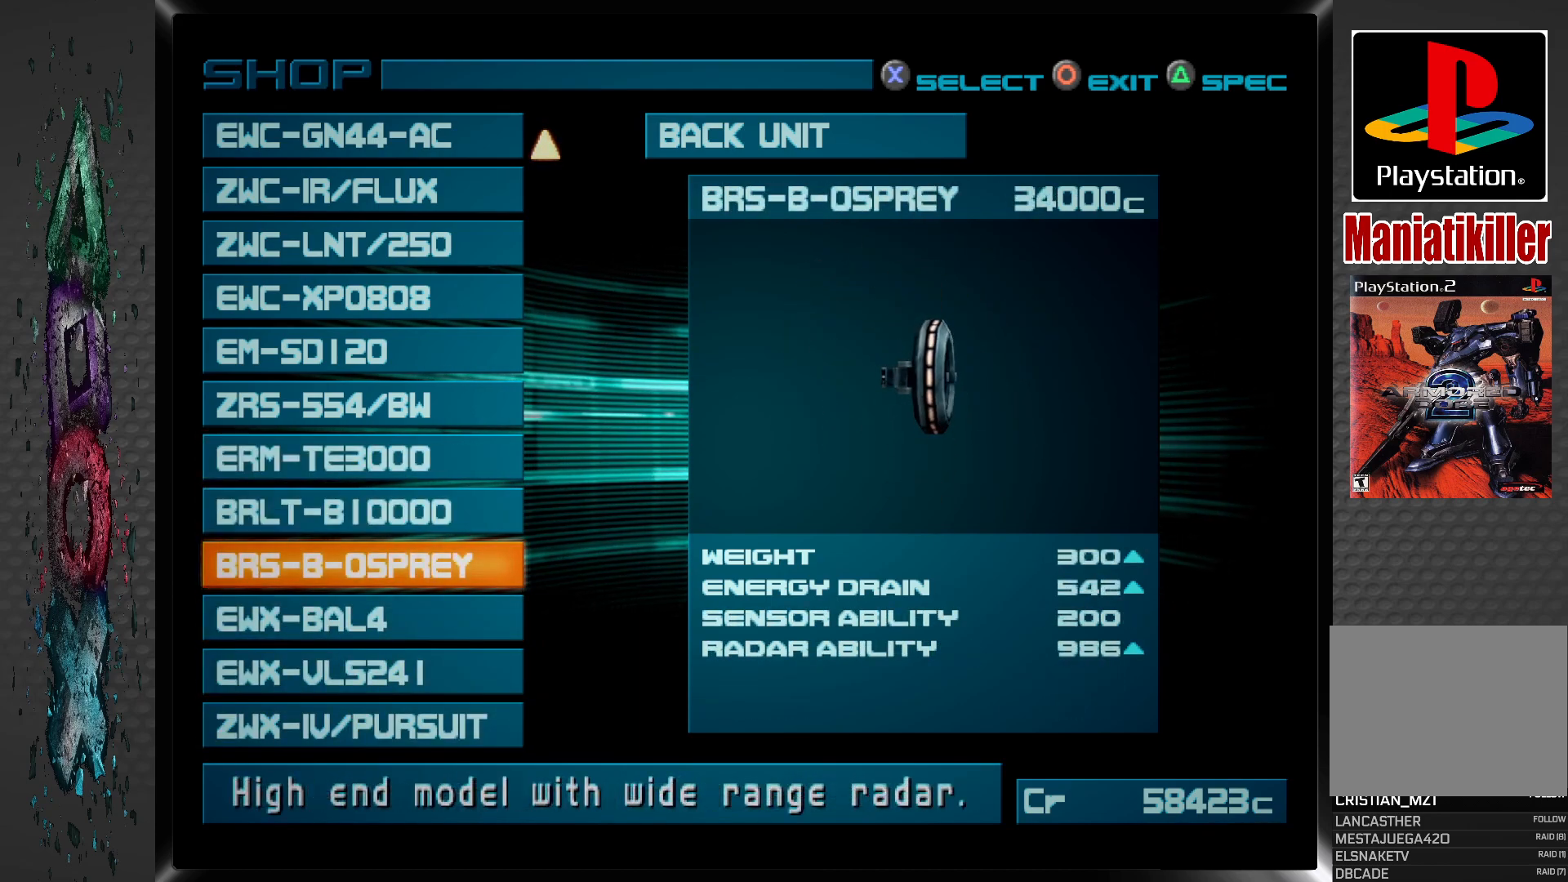
{"buttons": [], "left_stick": "center", "right_stick": "center", "events": []}
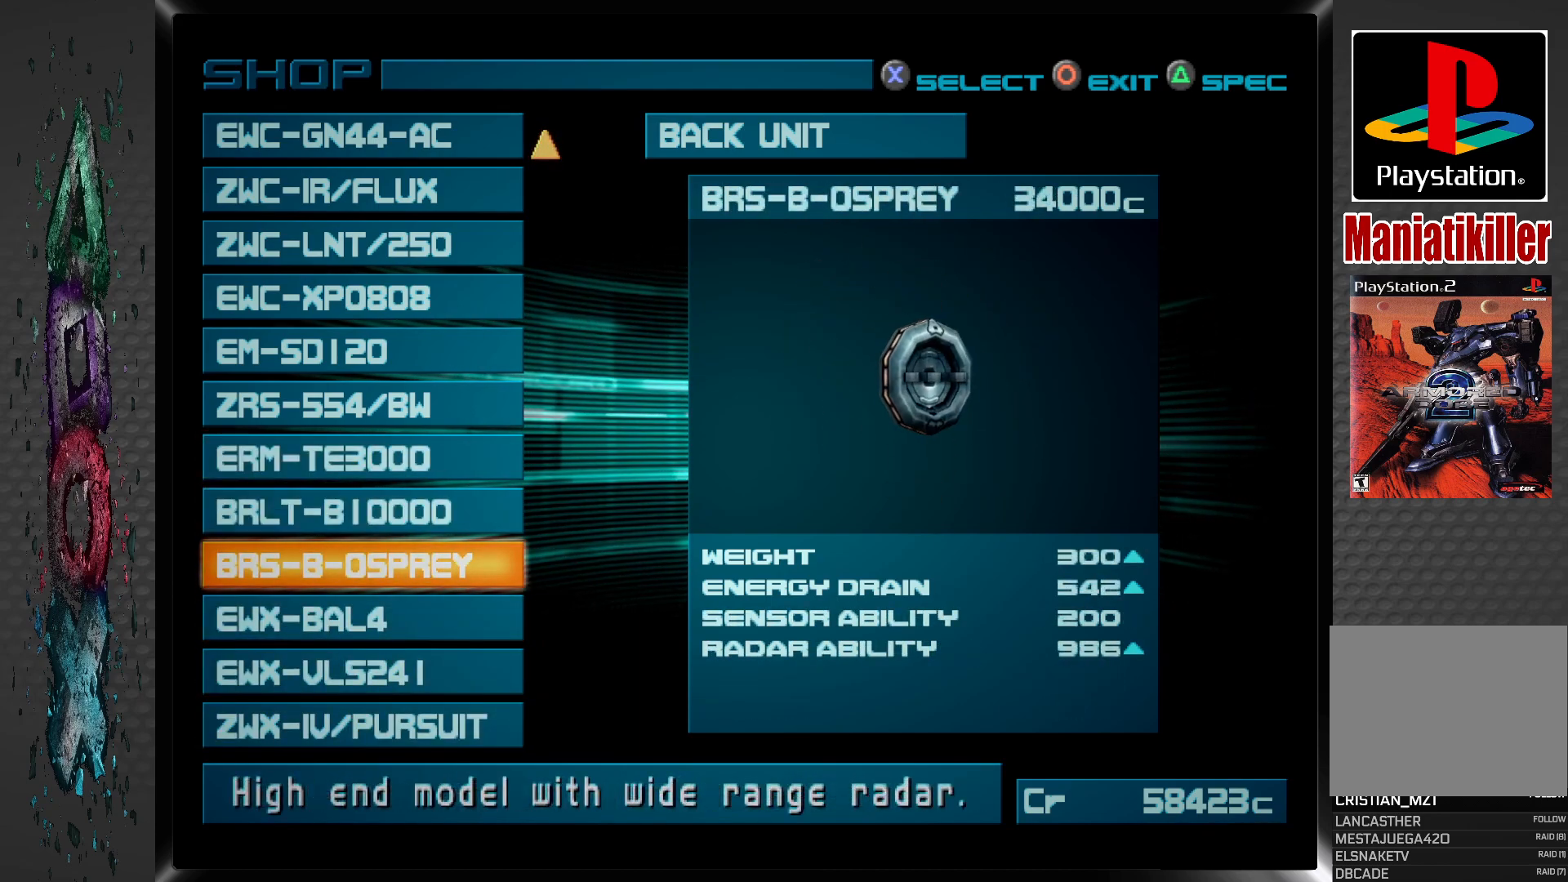
{"buttons": [], "left_stick": "center", "right_stick": "center", "events": []}
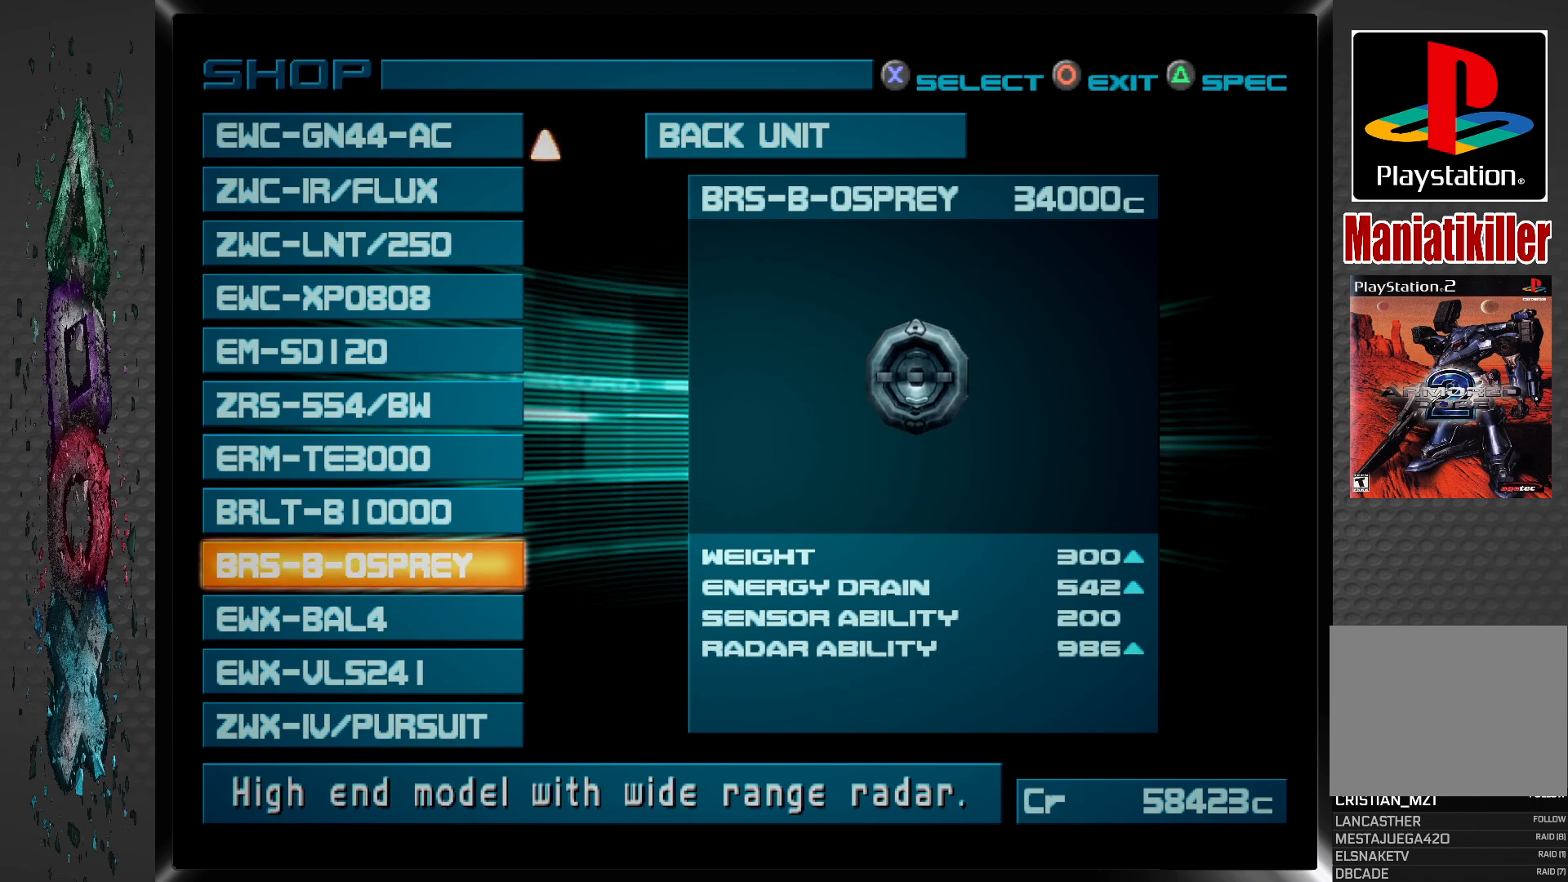
{"buttons": [], "left_stick": "center", "right_stick": "center", "events": [[50, "DPAD_UP", "down"], [217, "DPAD_UP", "up"]]}
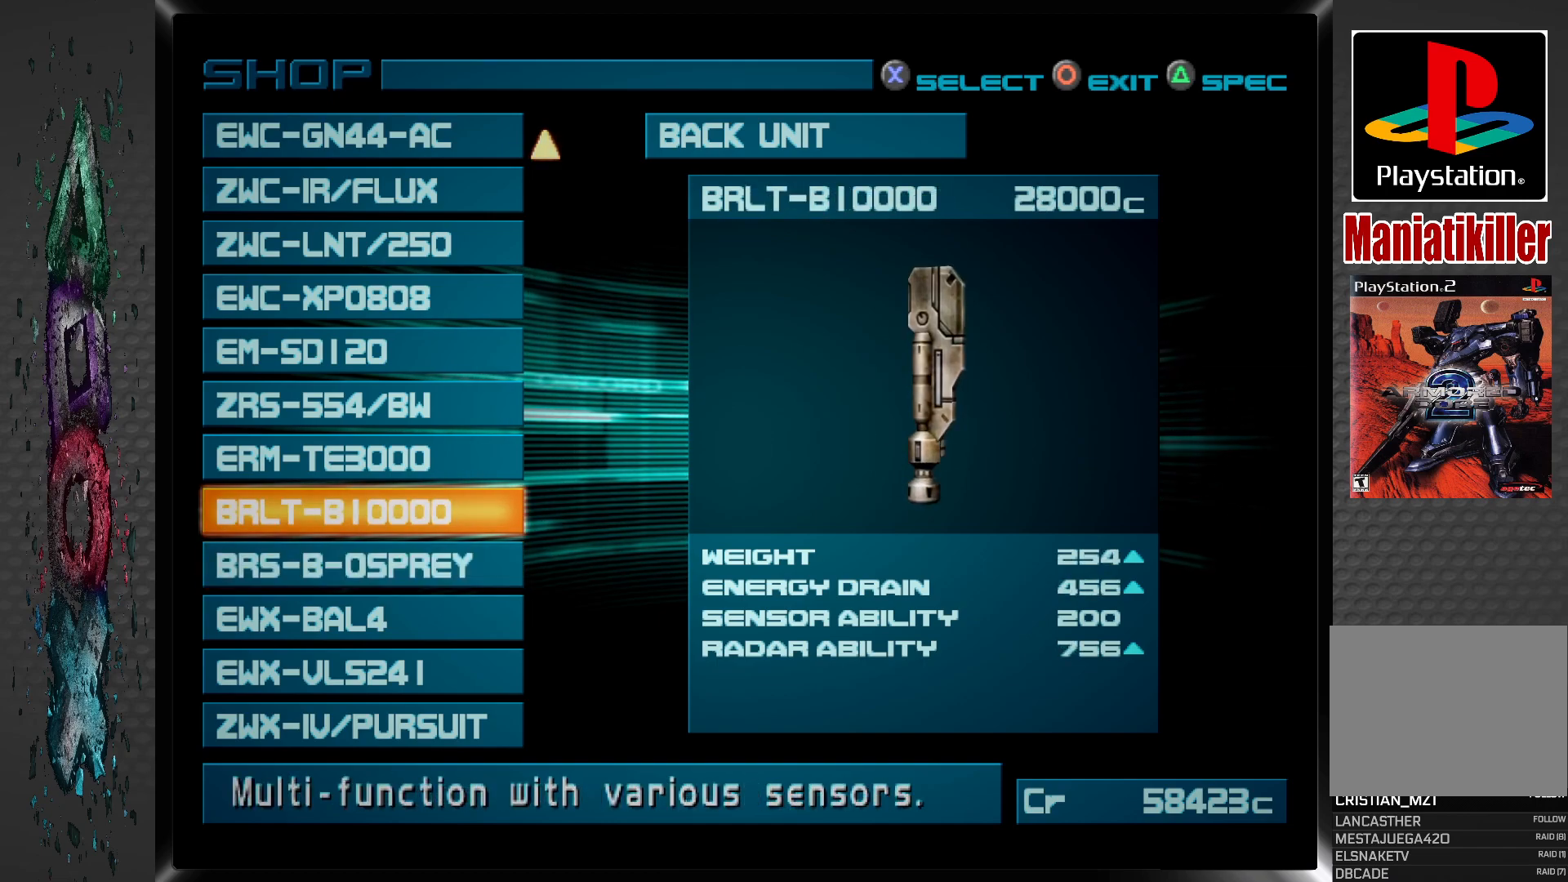
{"buttons": [], "left_stick": "center", "right_stick": "center", "events": [[50, "DPAD_UP", "down"], [200, "DPAD_UP", "up"]]}
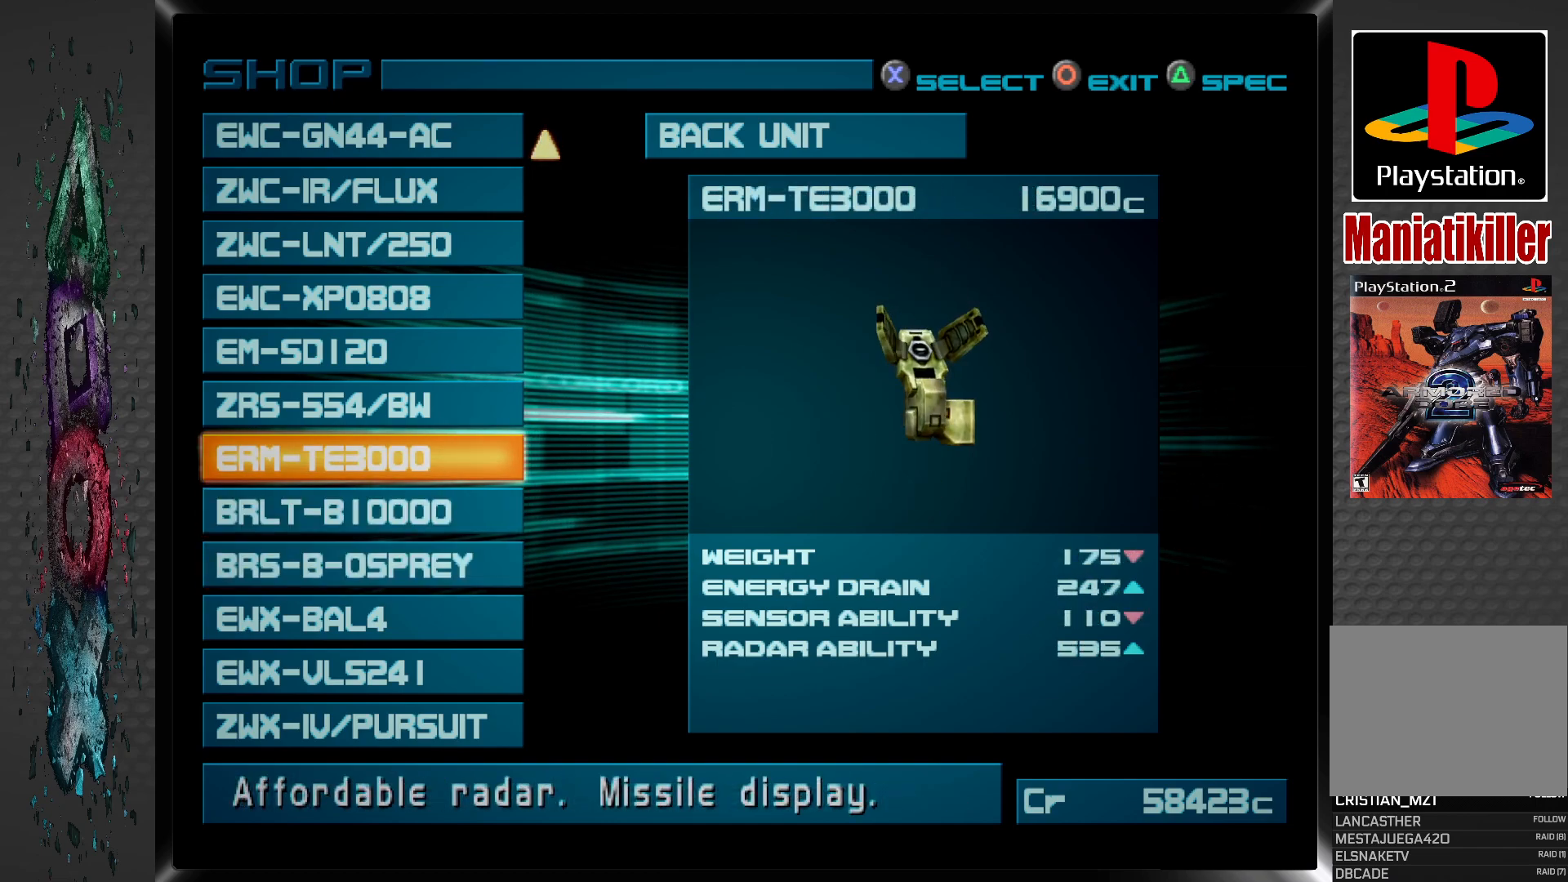
{"buttons": [], "left_stick": "center", "right_stick": "center", "events": [[67, "DPAD_UP", "down"], [200, "DPAD_UP", "up"]]}
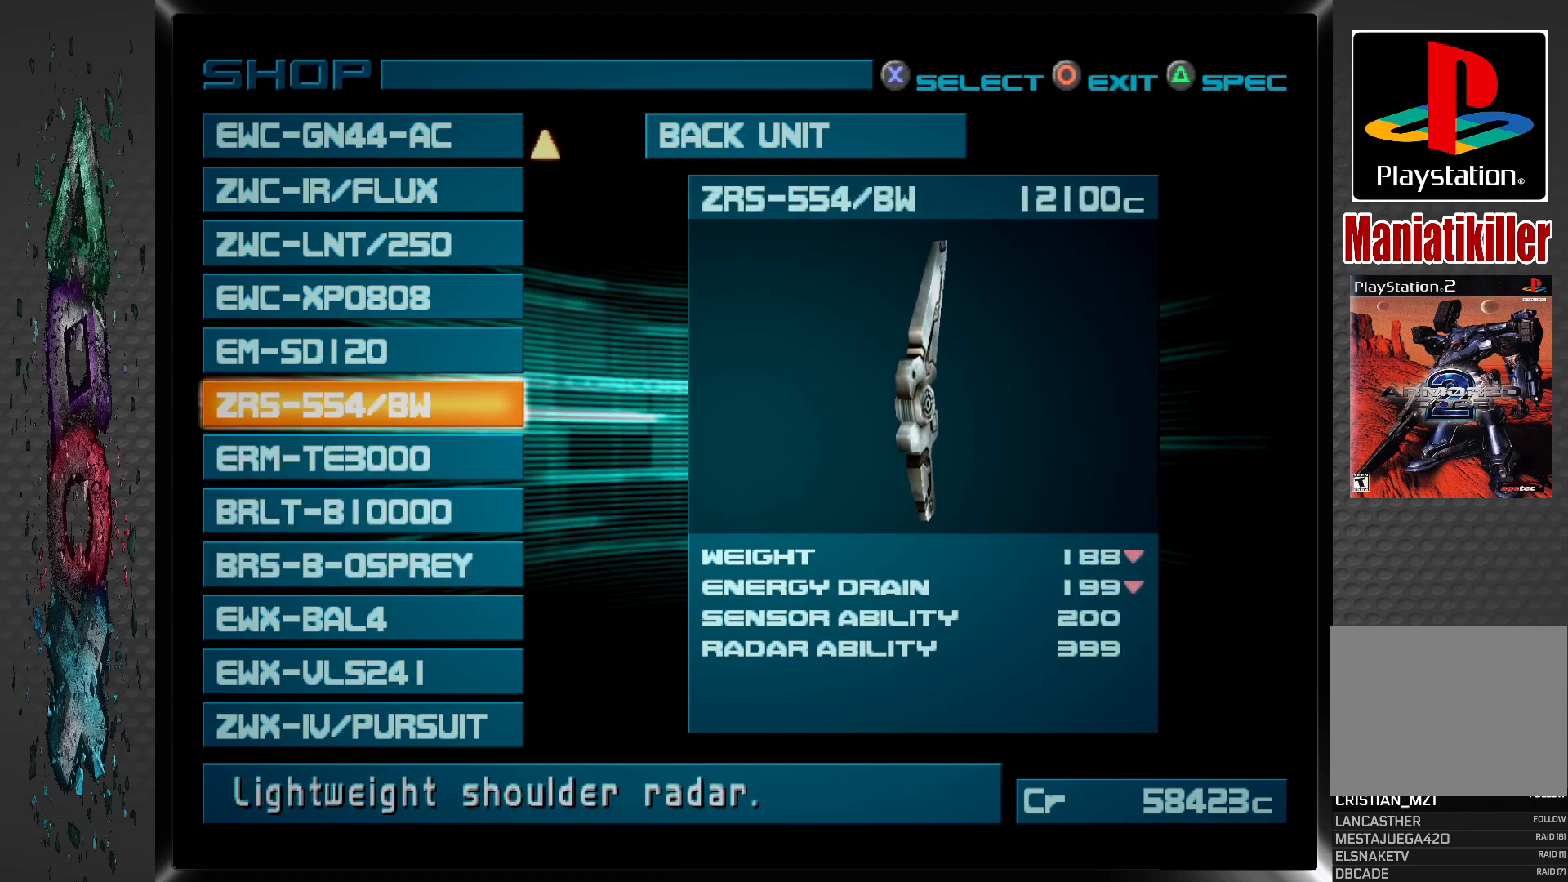
{"buttons": [], "left_stick": "center", "right_stick": "center", "events": [[283, "DPAD_UP", "down"], [433, "DPAD_UP", "up"]]}
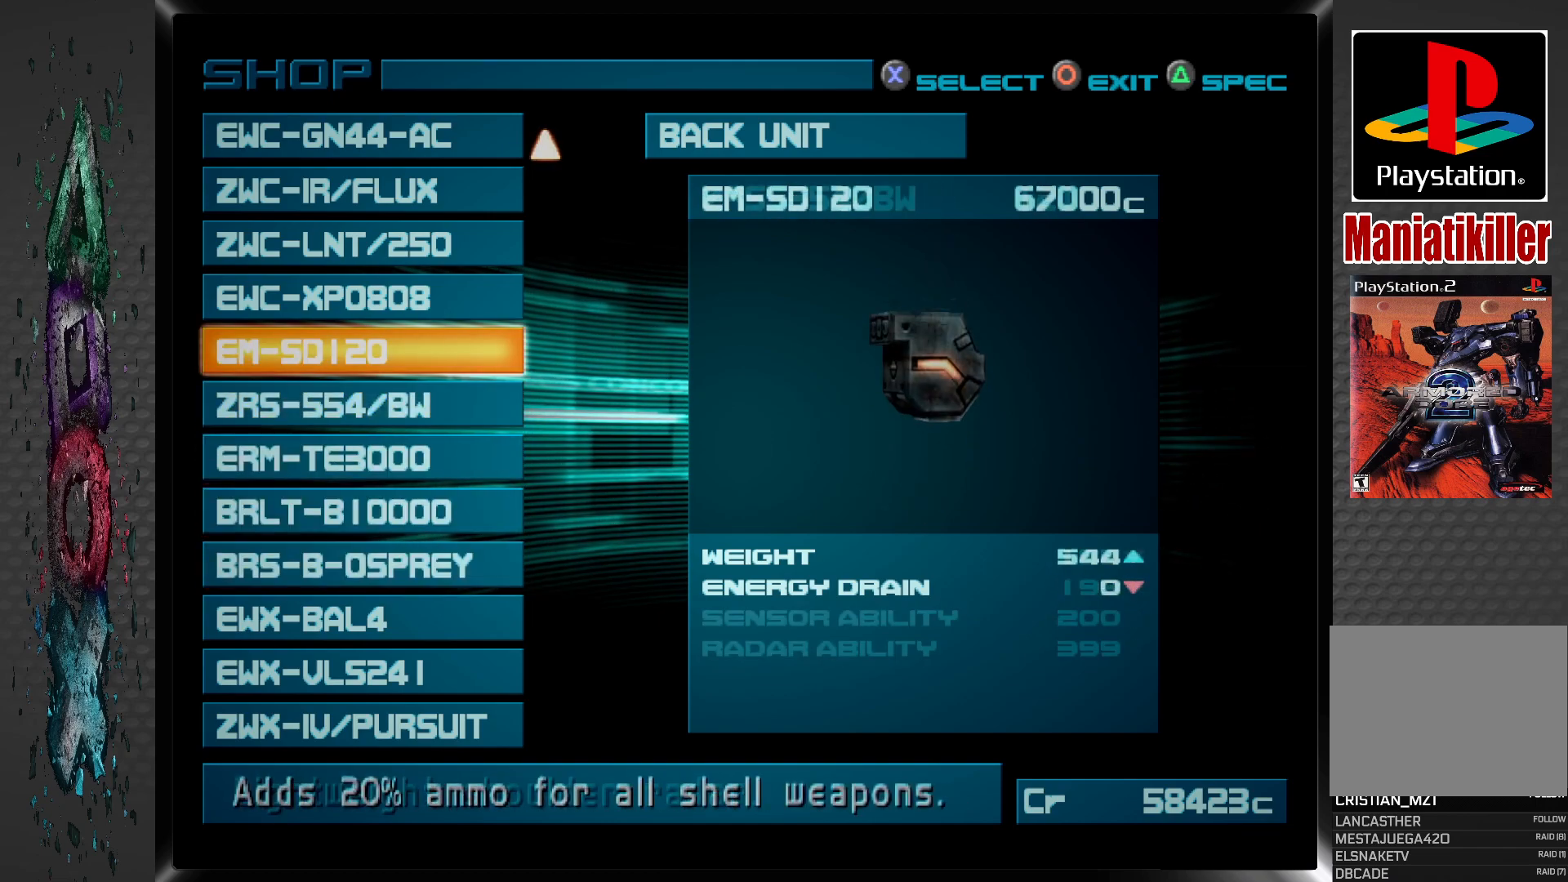
{"buttons": [], "left_stick": "center", "right_stick": "center", "events": []}
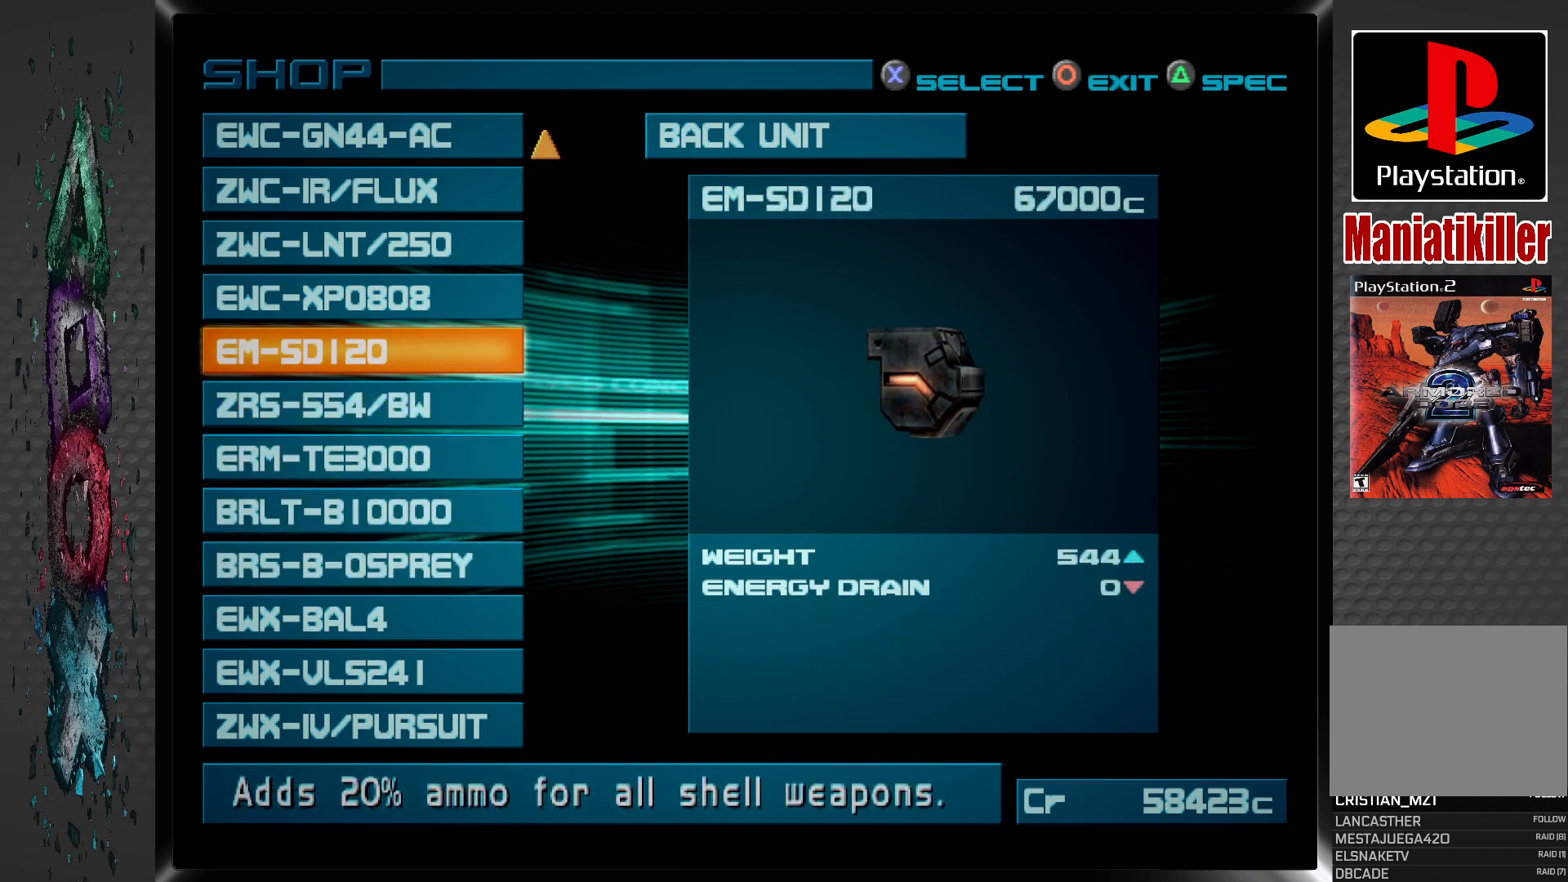
{"buttons": [], "left_stick": "center", "right_stick": "center", "events": [[267, "DPAD_UP", "down"], [400, "DPAD_UP", "up"]]}
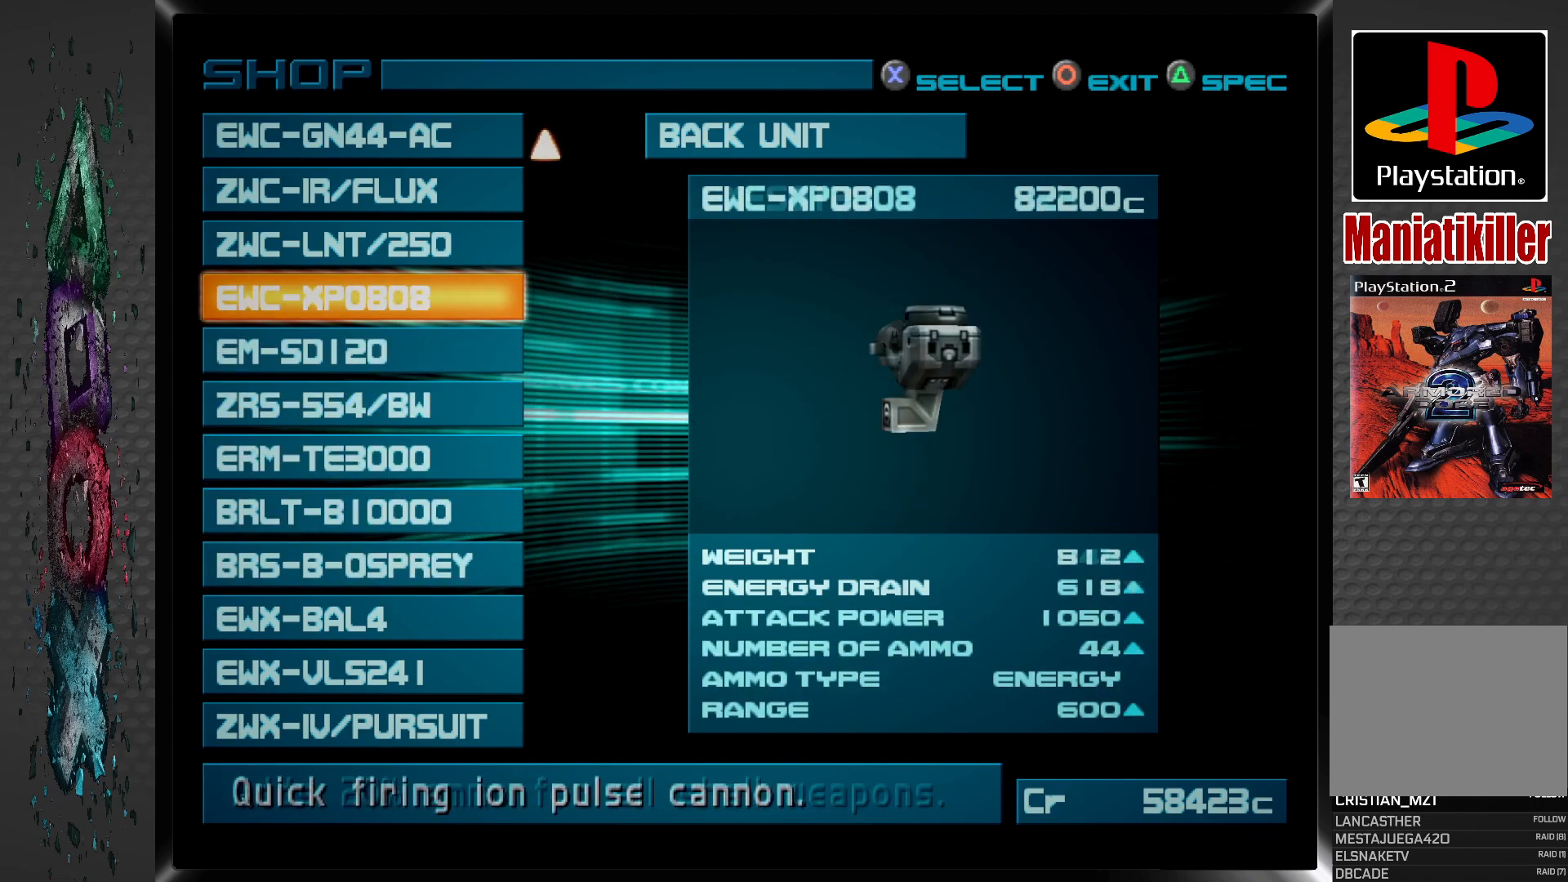
{"buttons": [], "left_stick": "center", "right_stick": "center", "events": [[233, "DPAD_UP", "down"], [383, "DPAD_UP", "up"]]}
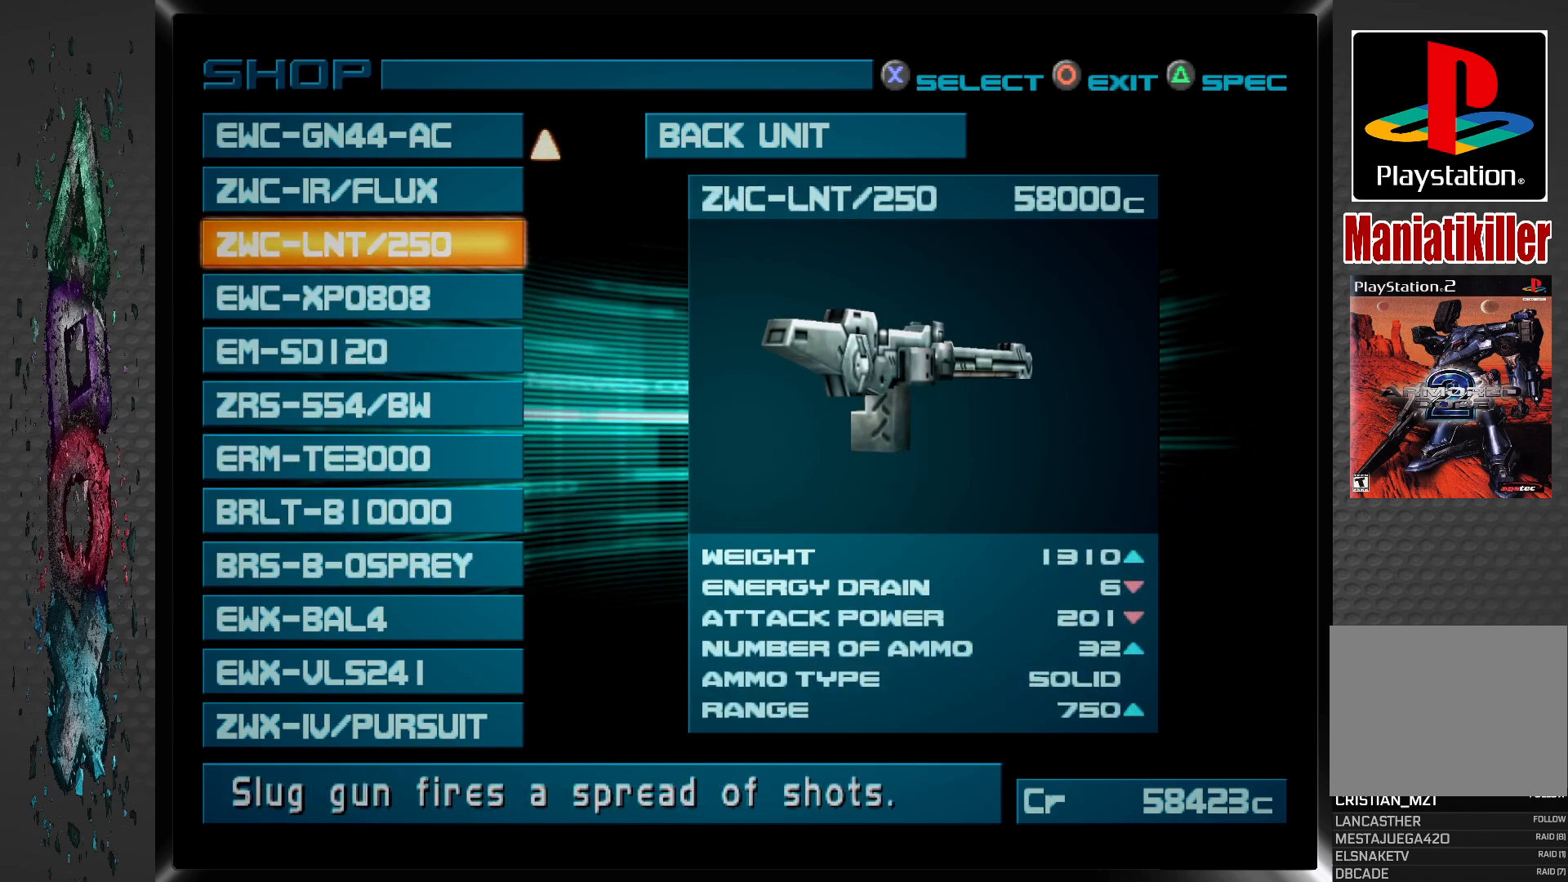
{"buttons": [], "left_stick": "center", "right_stick": "center", "events": [[183, "DPAD_UP", "down"], [333, "DPAD_UP", "up"]]}
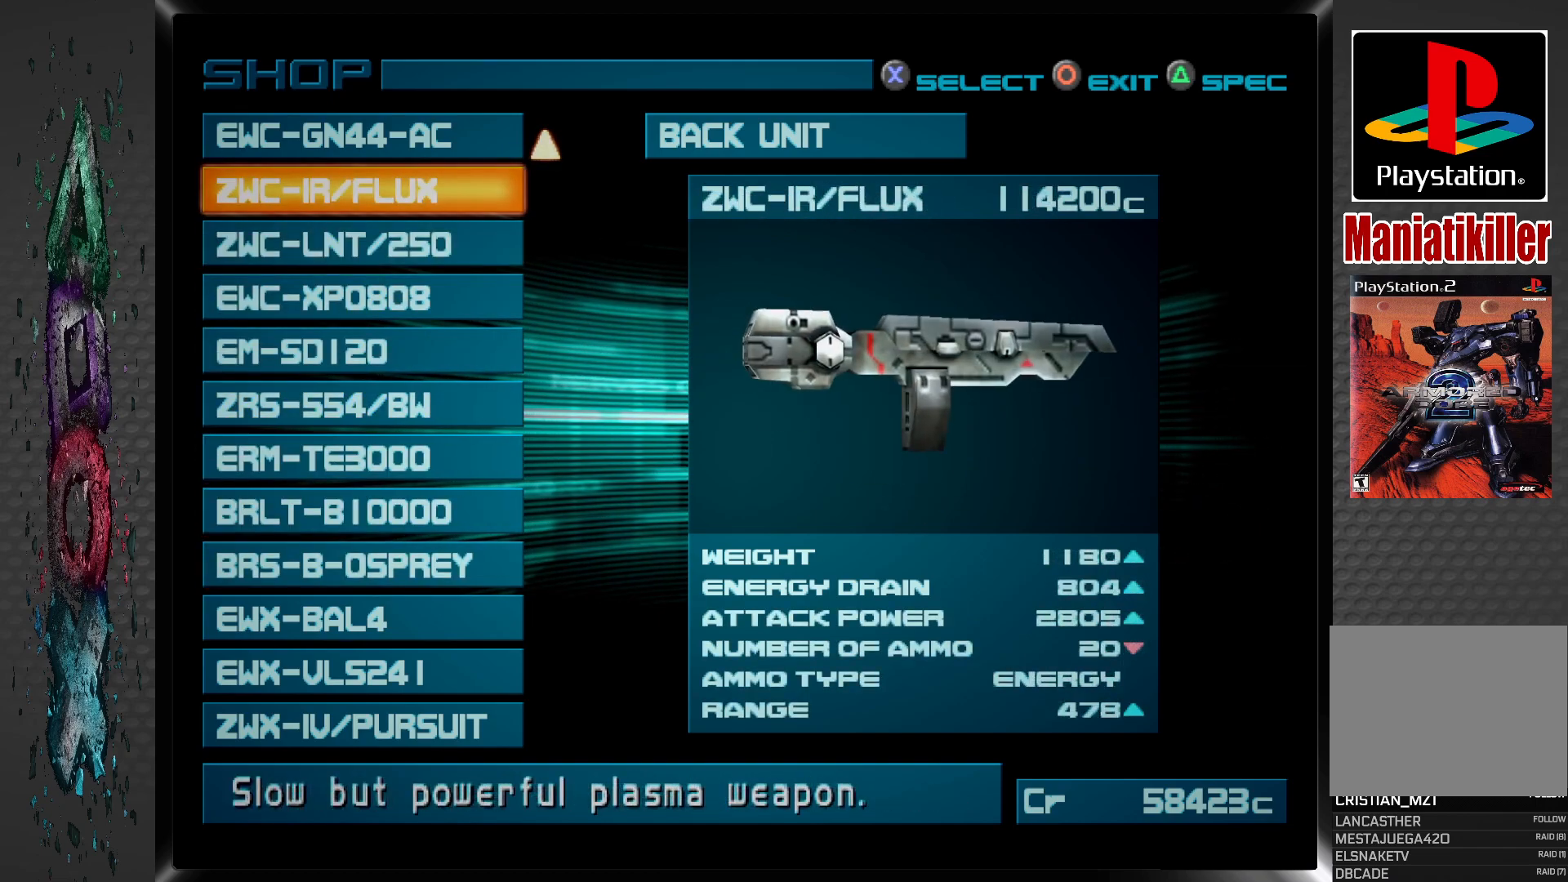
{"buttons": [], "left_stick": "center", "right_stick": "center", "events": [[233, "DPAD_UP", "down"], [383, "DPAD_UP", "up"]]}
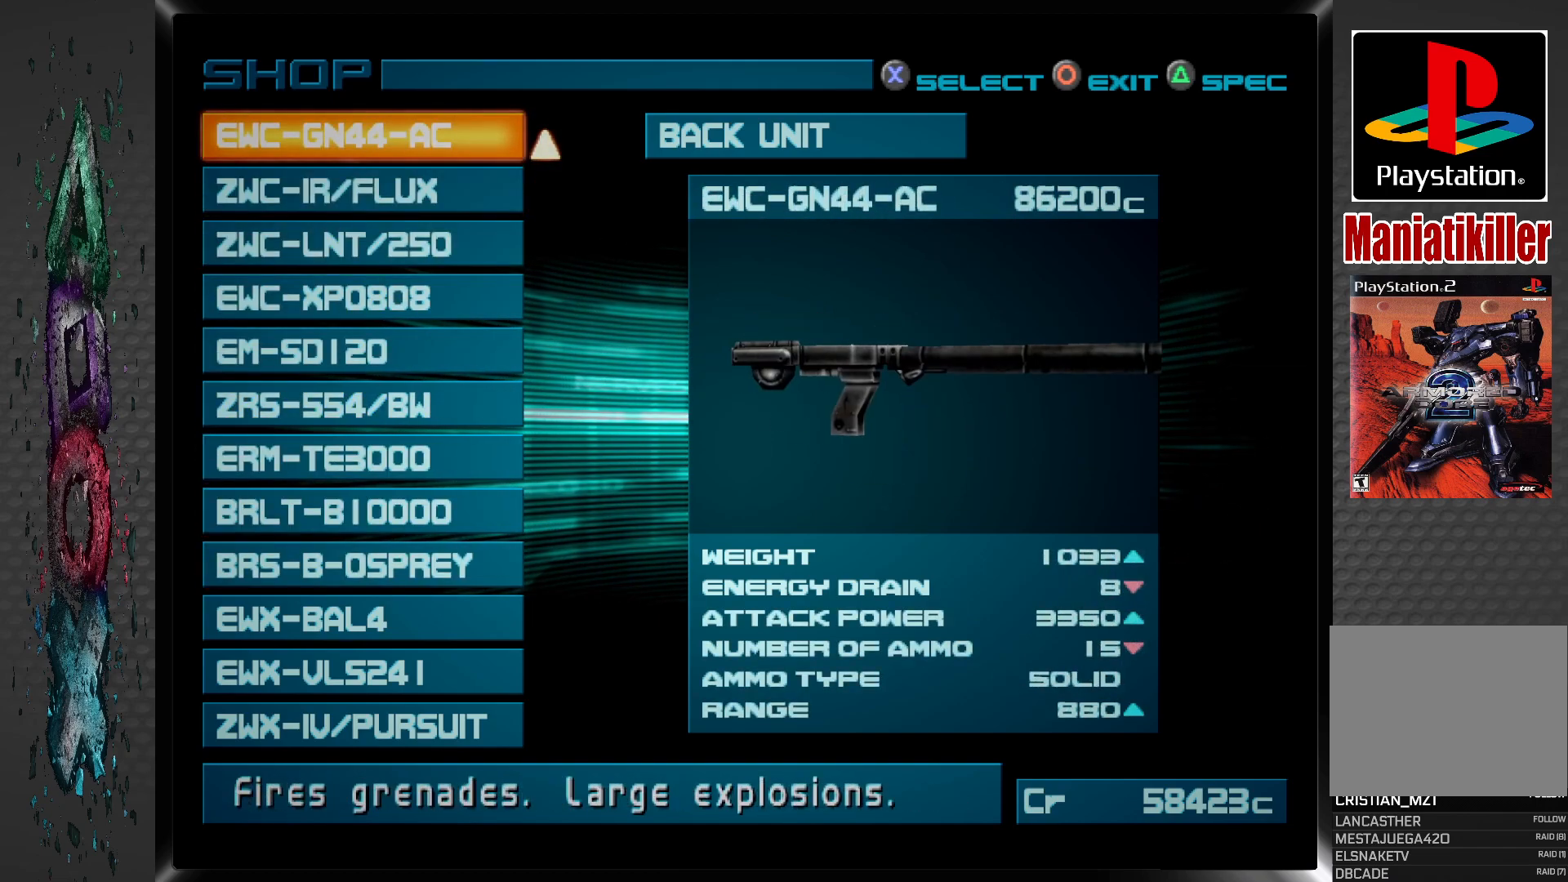
{"buttons": ["DPAD_UP"], "left_stick": "center", "right_stick": "center", "events": [[350, "DPAD_UP", "down"]]}
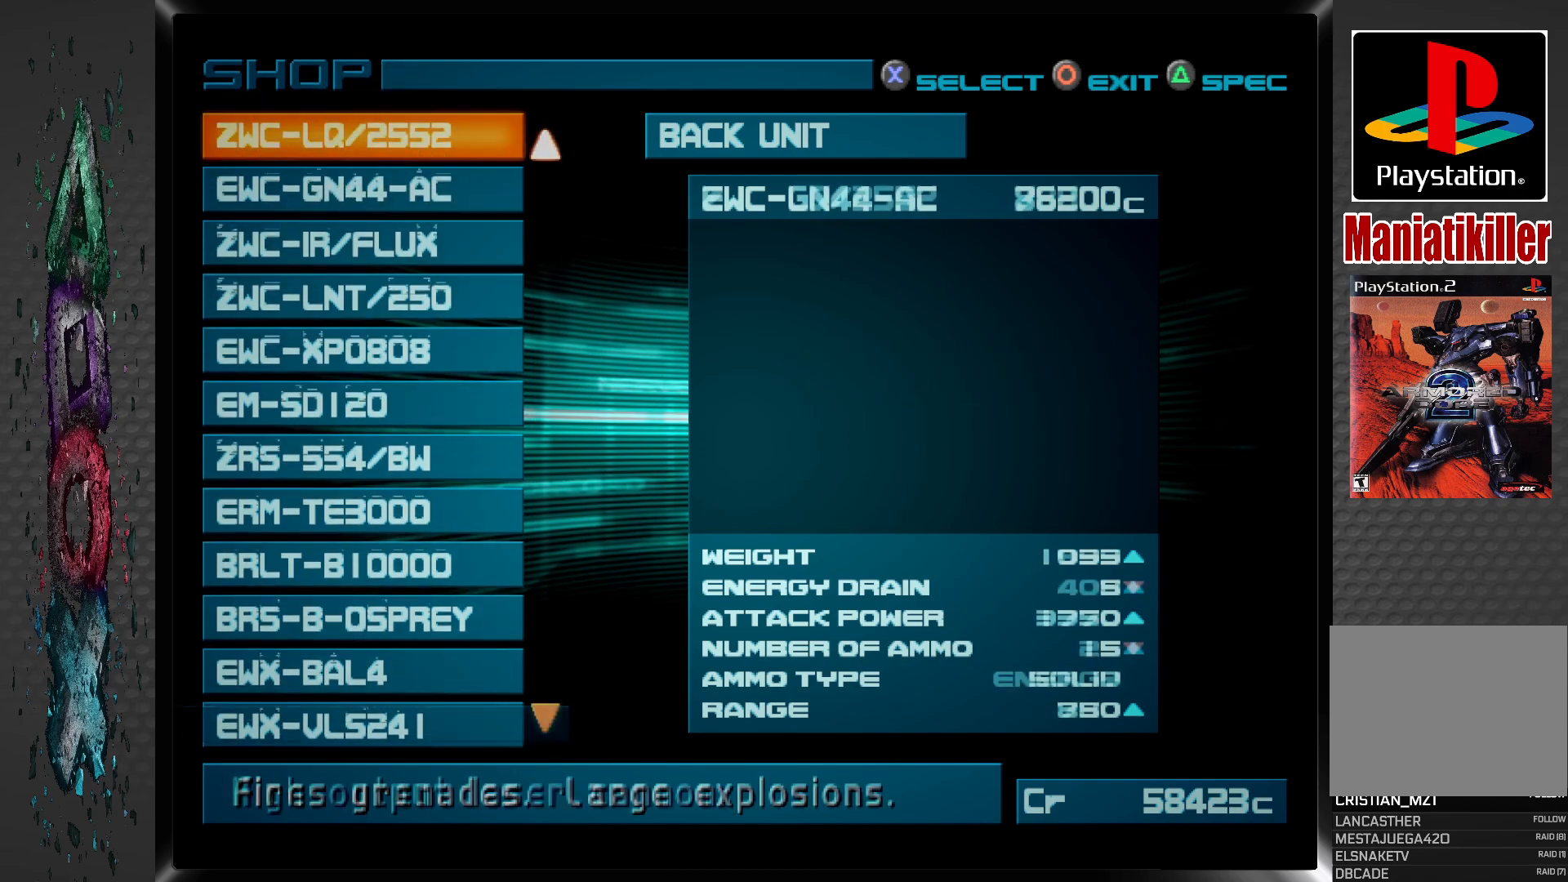
{"buttons": ["DPAD_UP"], "left_stick": "center", "right_stick": "center", "events": [[17, "DPAD_UP", "up"], [500, "DPAD_UP", "down"]]}
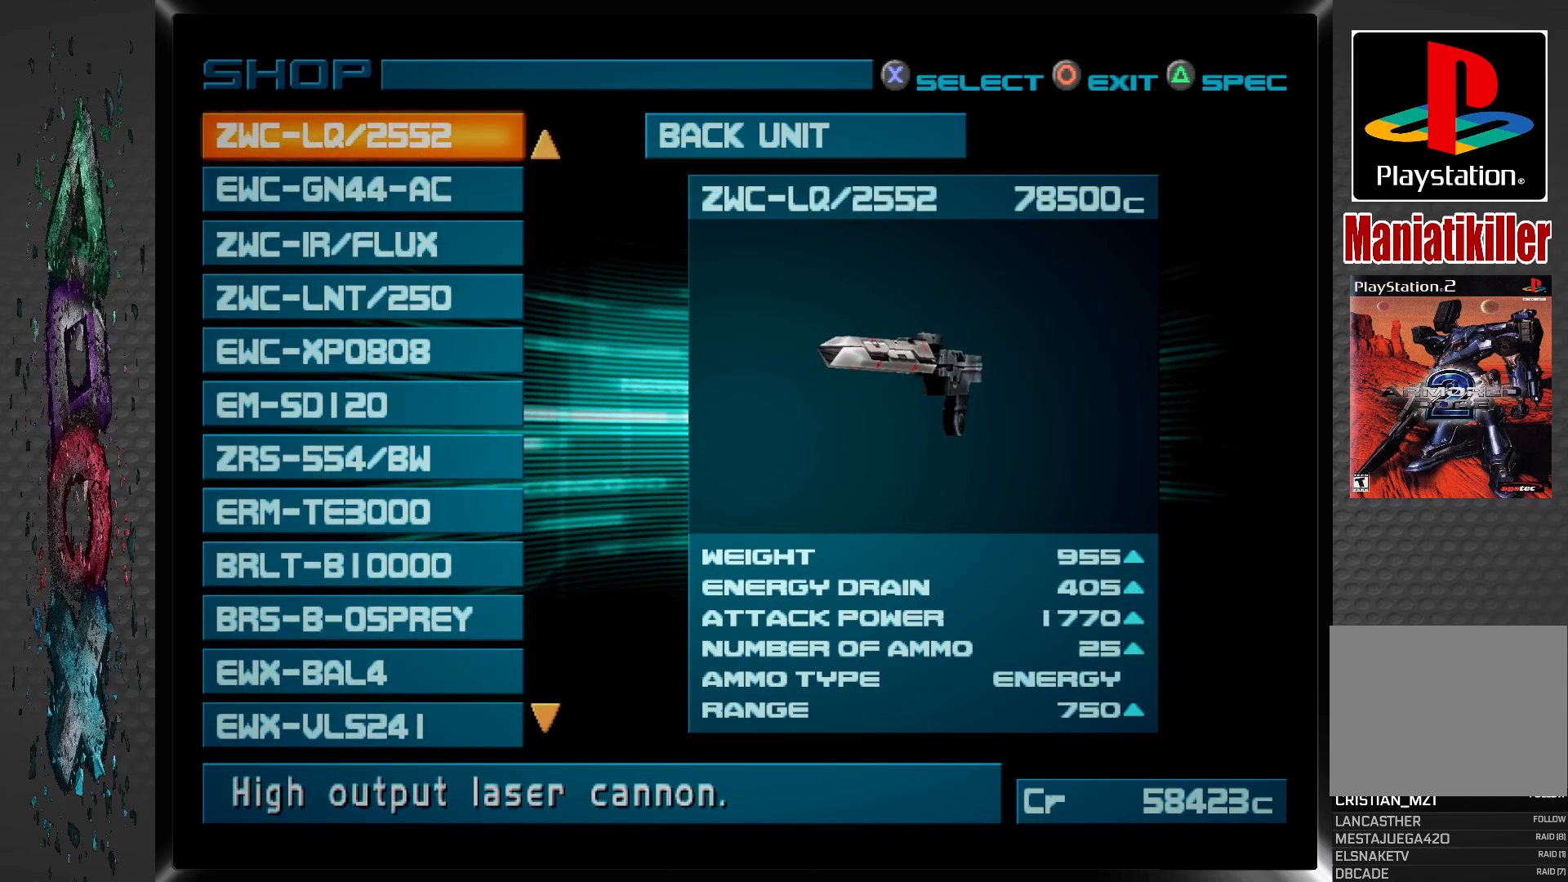
{"buttons": [], "left_stick": "center", "right_stick": "center", "events": [[167, "DPAD_UP", "up"]]}
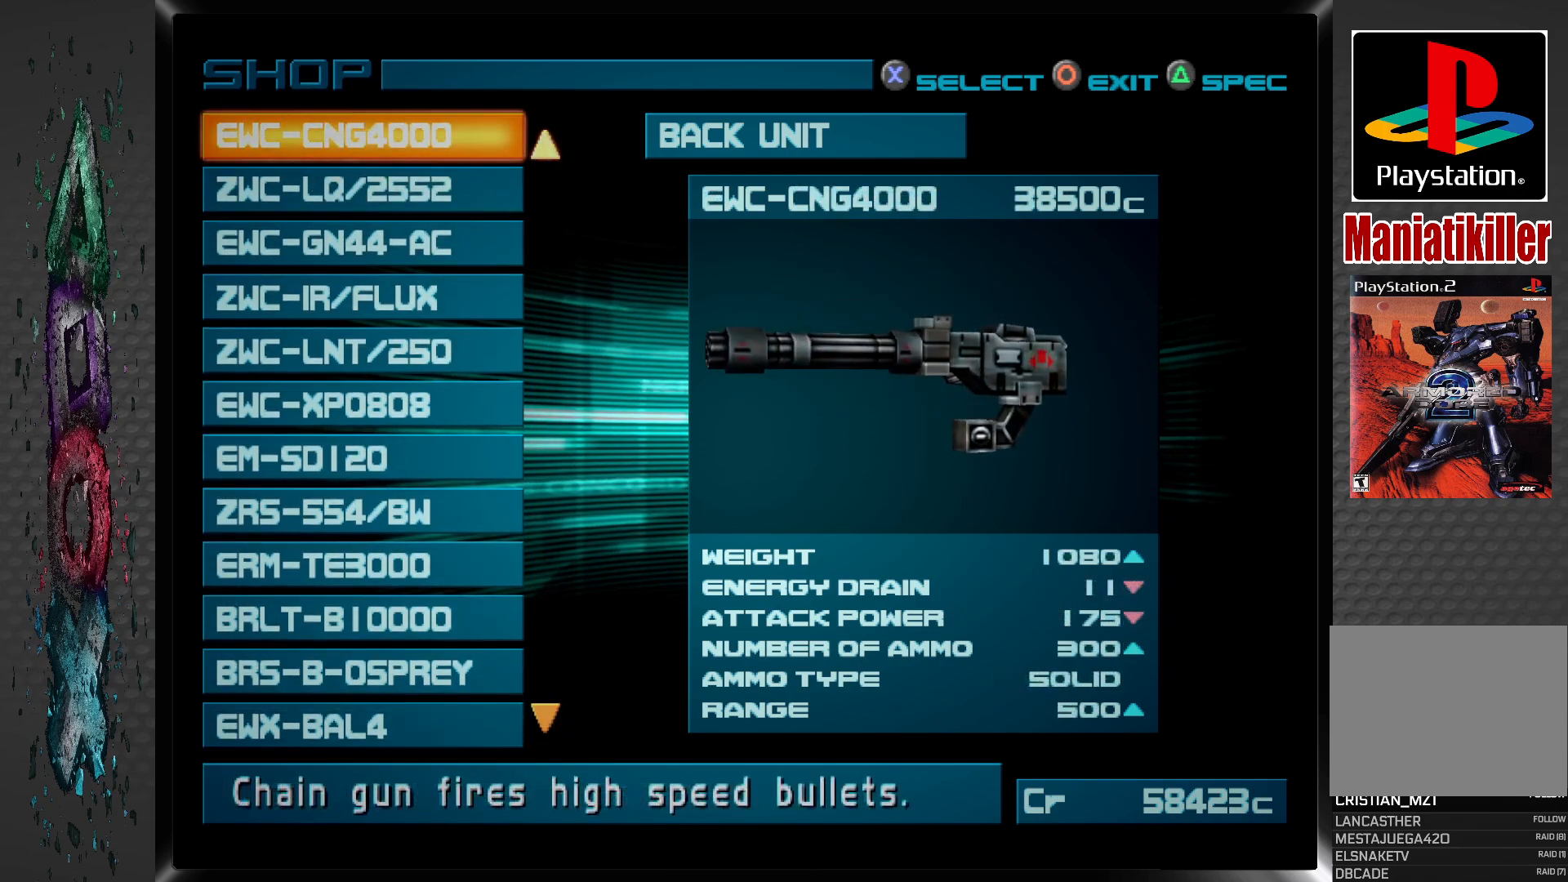
{"buttons": [], "left_stick": "center", "right_stick": "center", "events": [[67, "DPAD_UP", "down"], [217, "DPAD_UP", "up"]]}
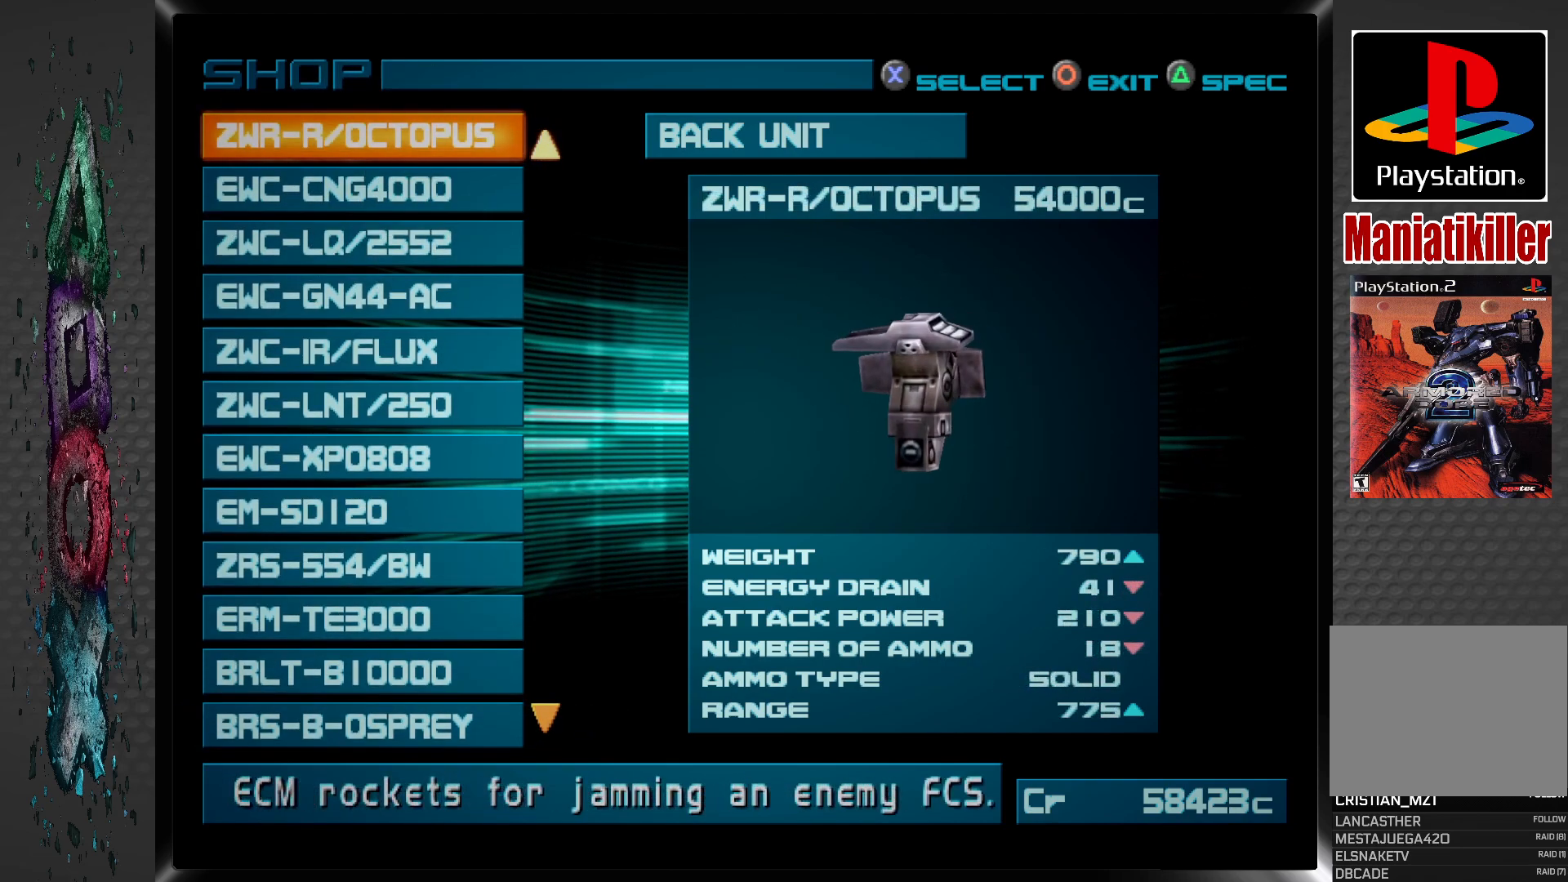
{"buttons": [], "left_stick": "center", "right_stick": "center", "events": [[100, "DPAD_UP", "down"], [250, "DPAD_UP", "up"]]}
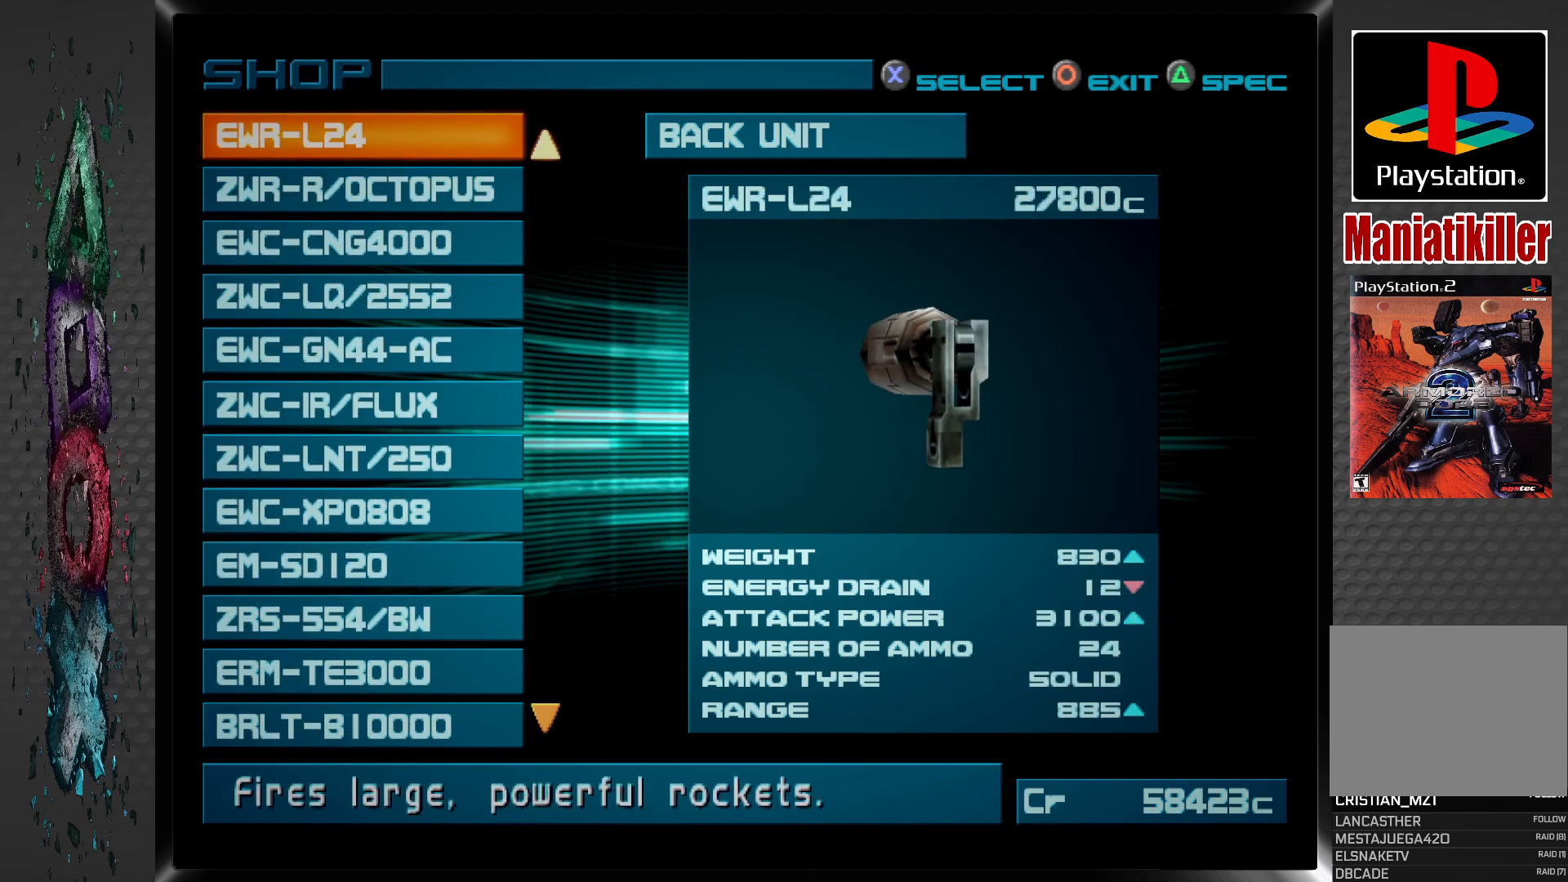
{"buttons": ["DPAD_DOWN"], "left_stick": "center", "right_stick": "center", "events": [[383, "DPAD_DOWN", "down"]]}
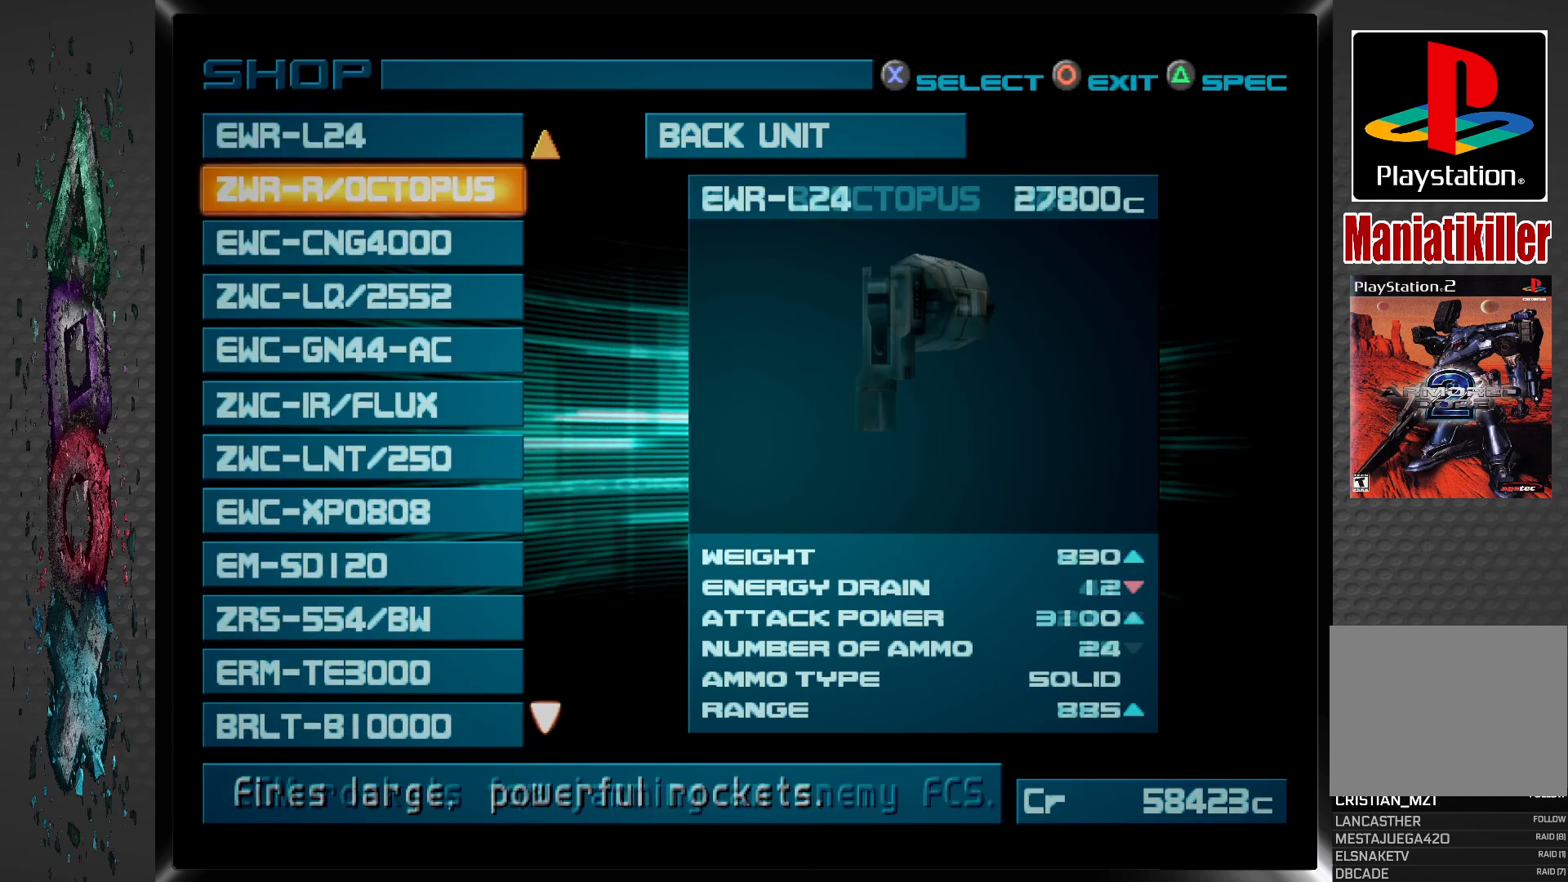
{"buttons": [], "left_stick": "center", "right_stick": "center", "events": [[17, "DPAD_DOWN", "up"]]}
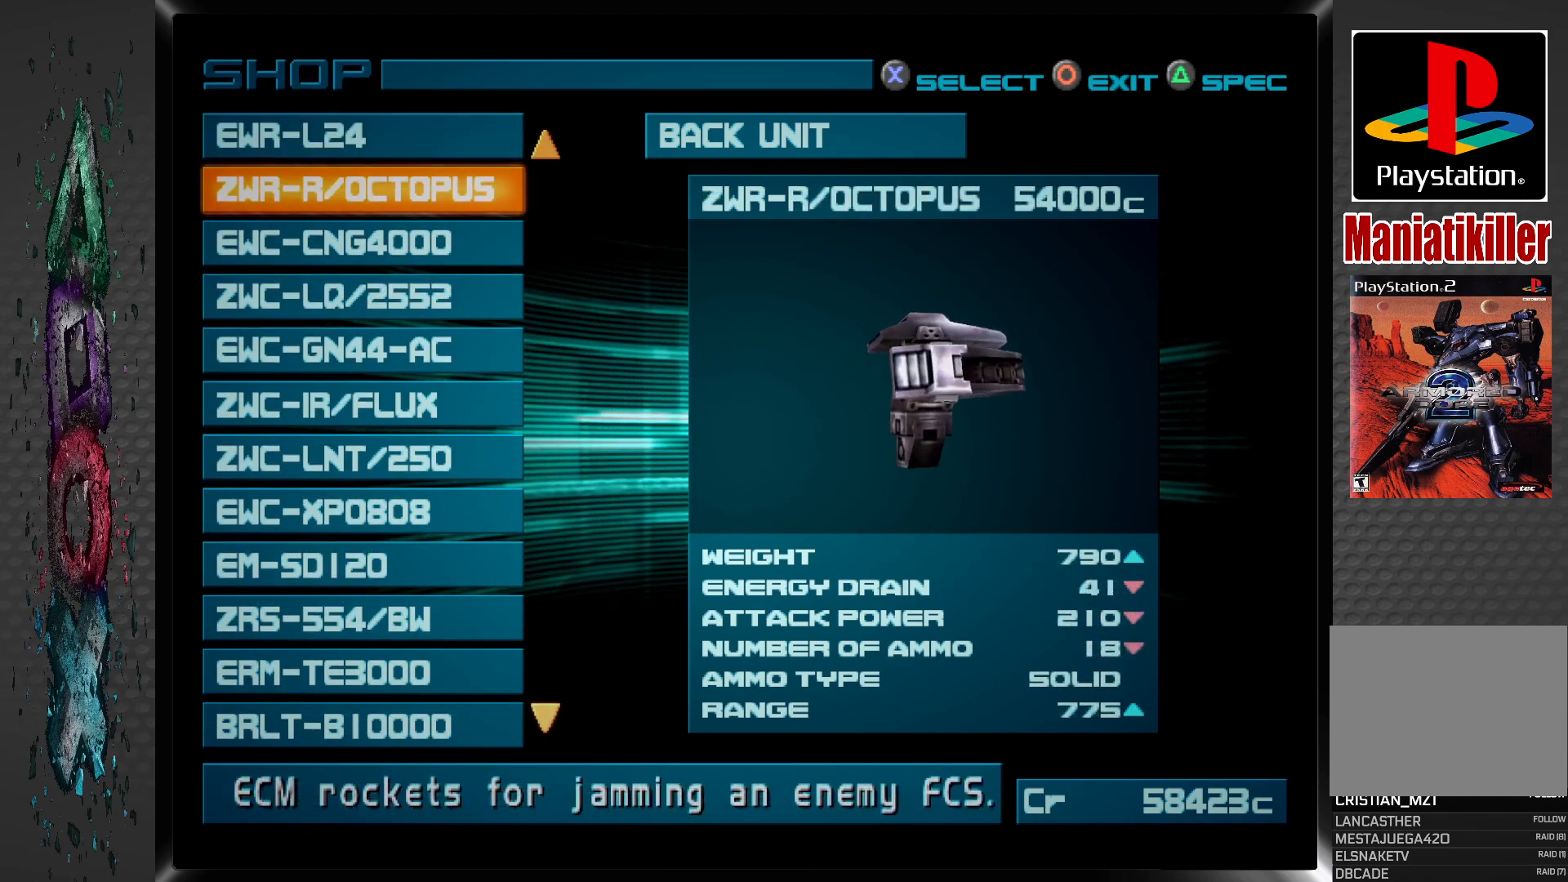
{"buttons": [], "left_stick": "center", "right_stick": "center", "events": [[183, "DPAD_UP", "down"], [300, "DPAD_UP", "up"]]}
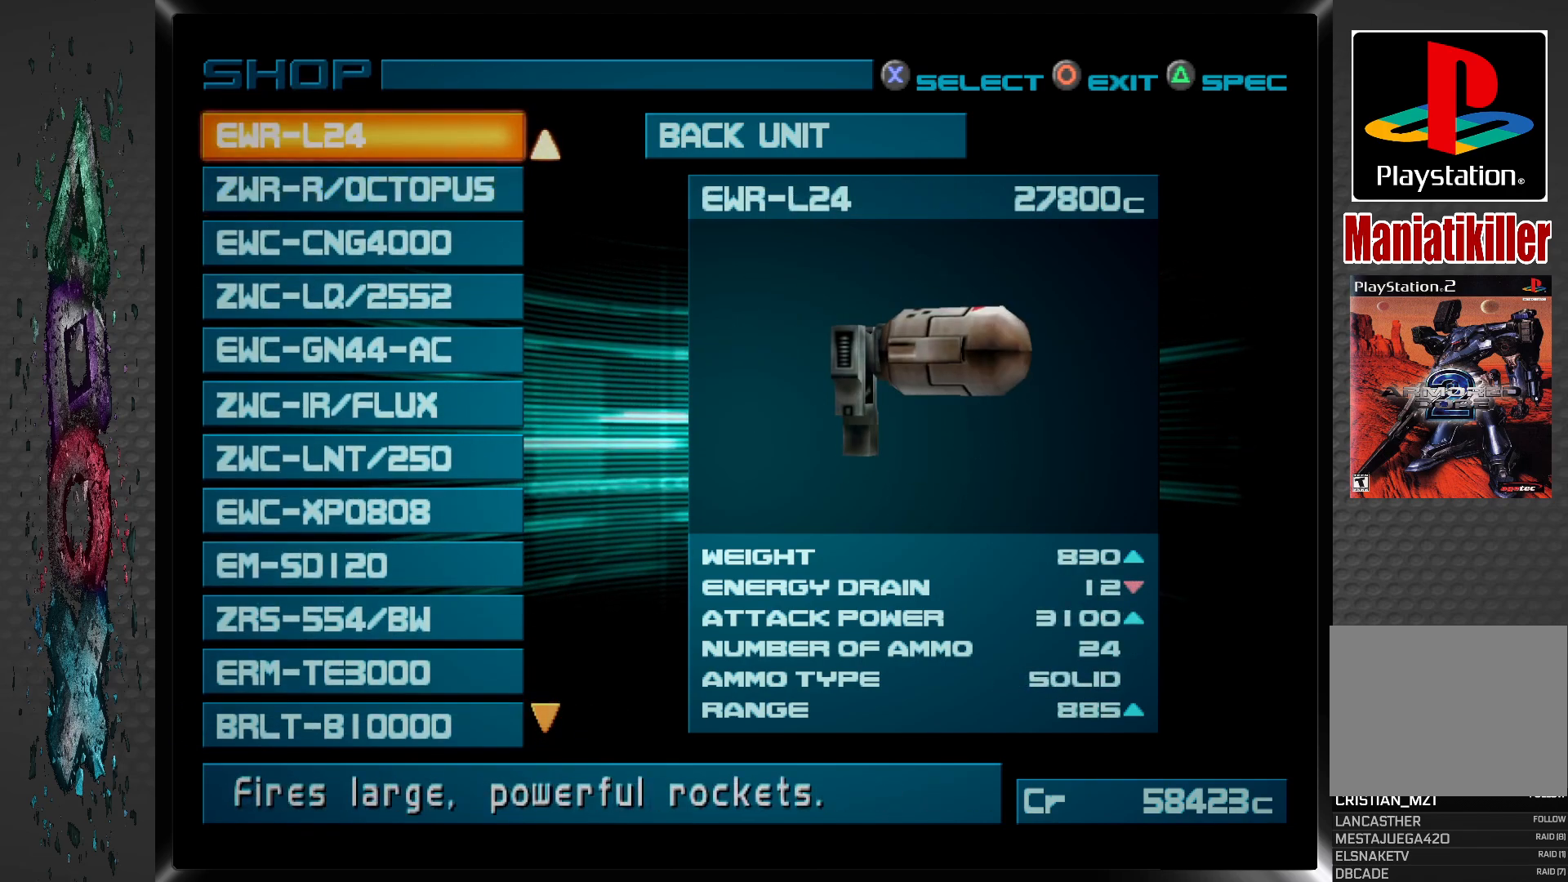
{"buttons": [], "left_stick": "center", "right_stick": "center", "events": [[83, "DPAD_UP", "down"], [217, "DPAD_UP", "up"]]}
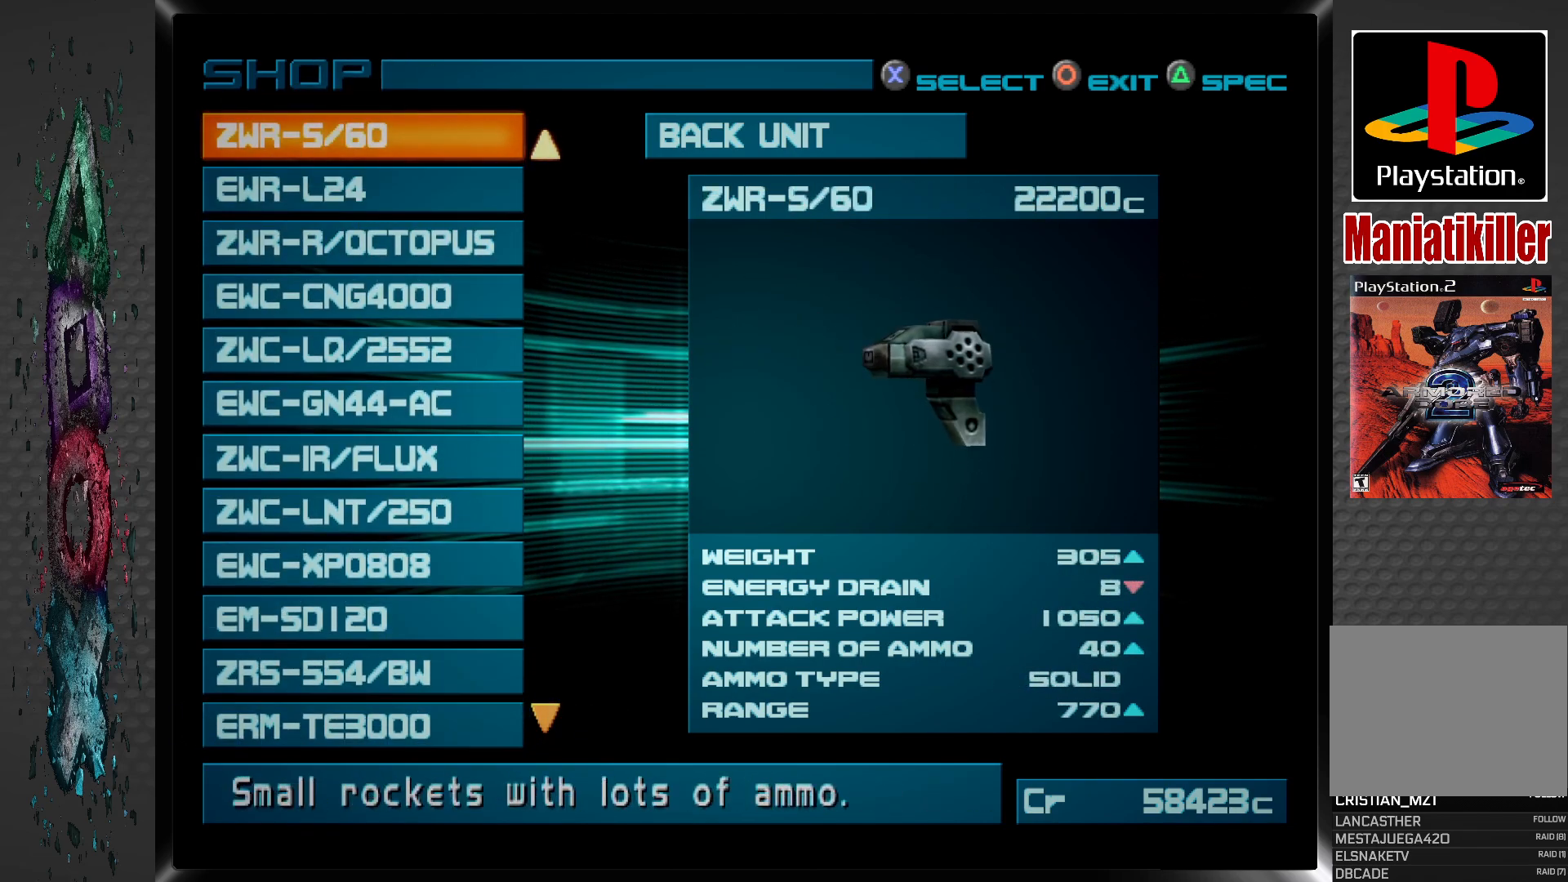
{"buttons": [], "left_stick": "center", "right_stick": "center", "events": [[133, "DPAD_DOWN", "down"], [267, "DPAD_DOWN", "up"]]}
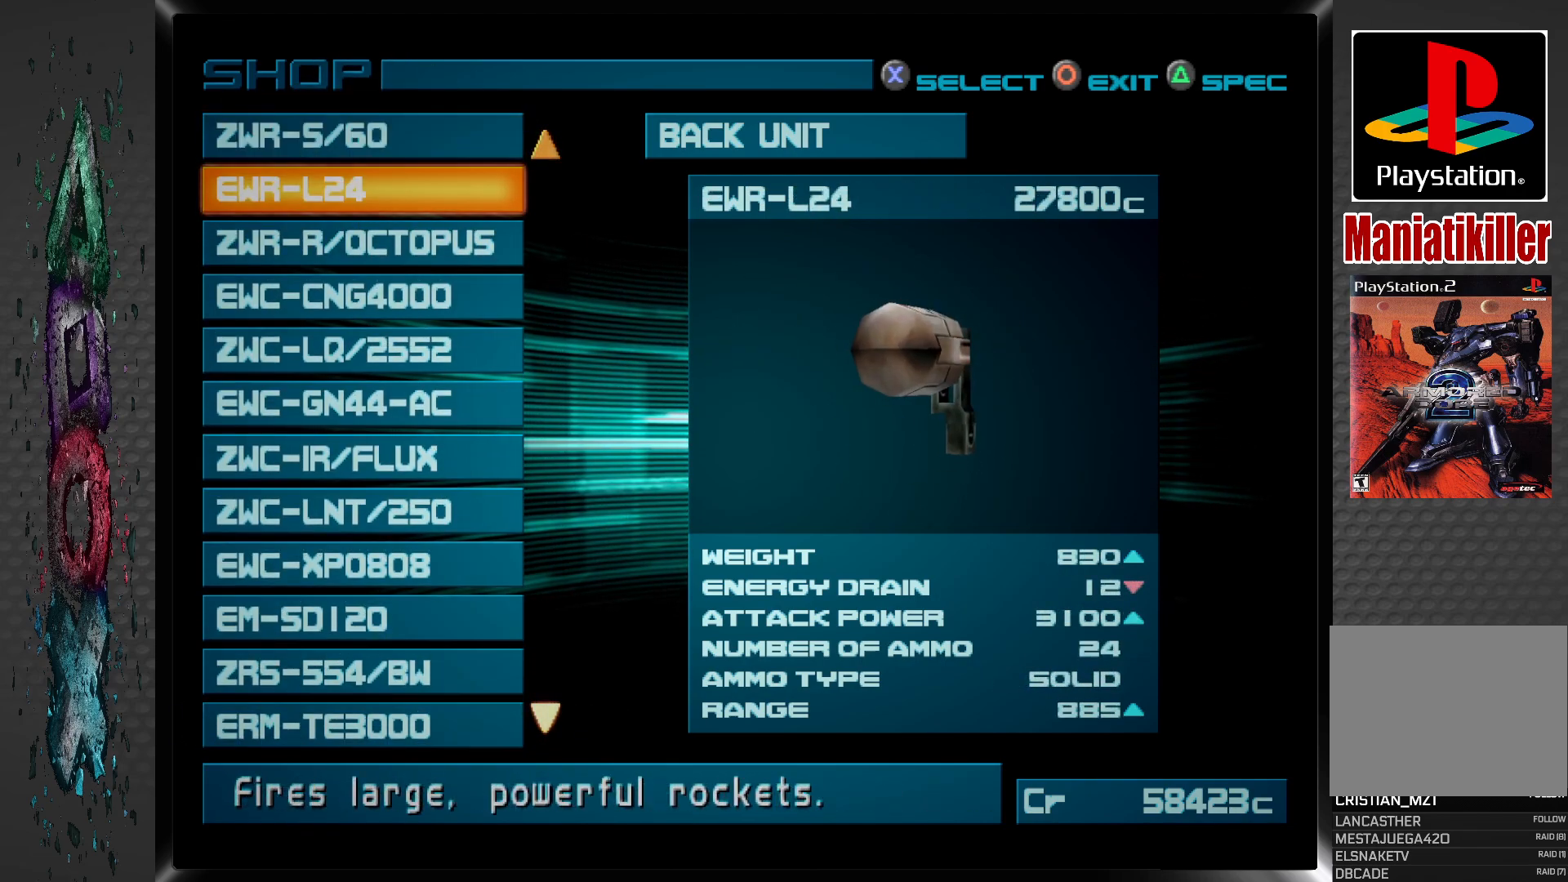
{"buttons": [], "left_stick": "center", "right_stick": "center", "events": []}
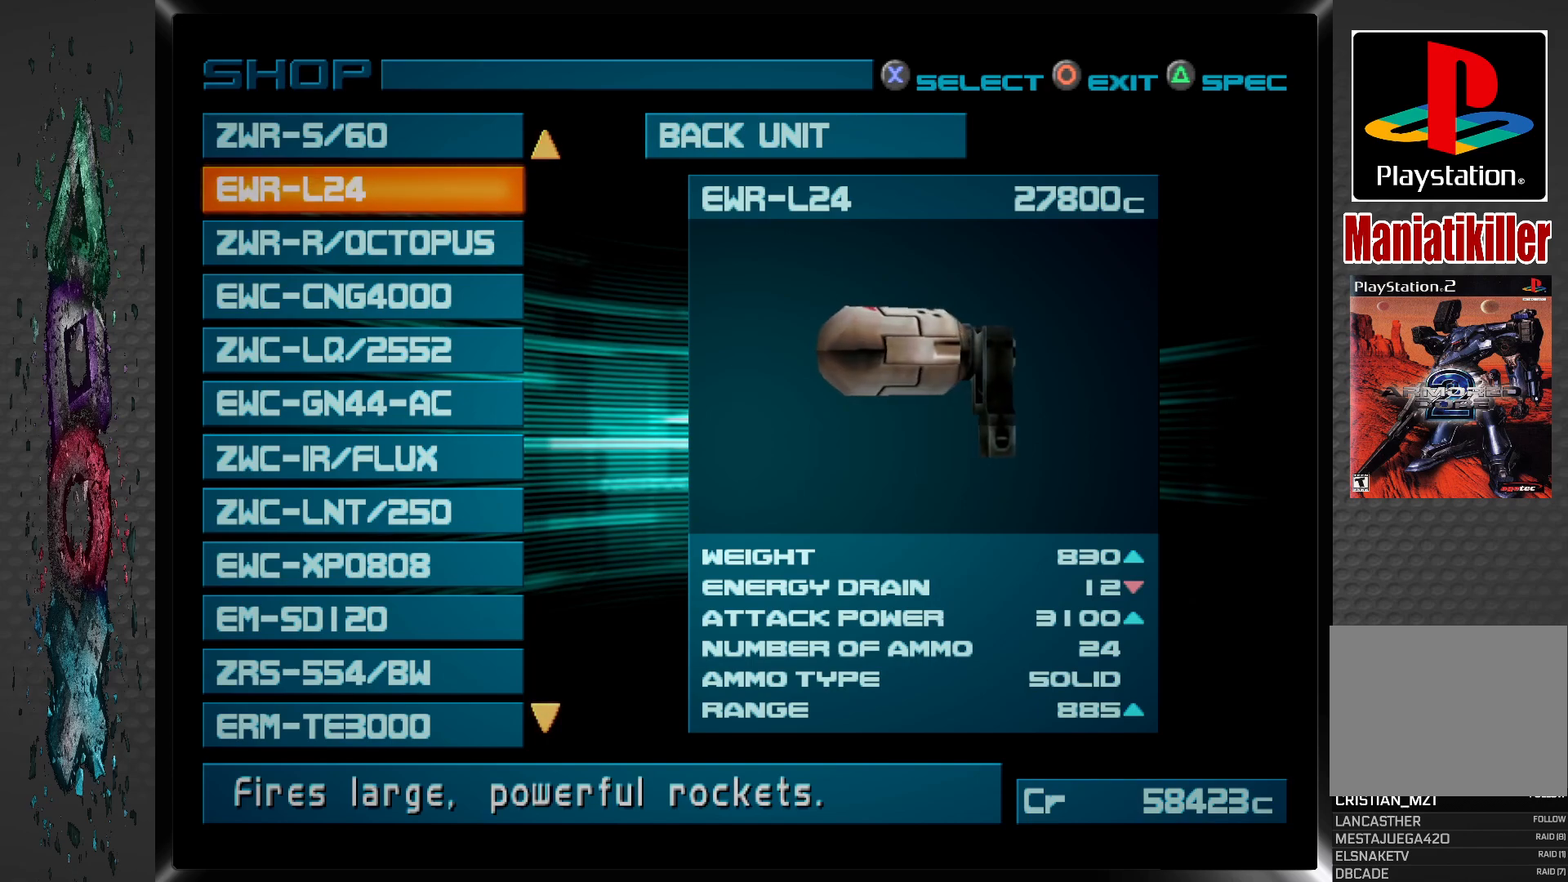
{"buttons": [], "left_stick": "center", "right_stick": "center", "events": [[200, "DPAD_UP", "down"], [317, "DPAD_UP", "up"]]}